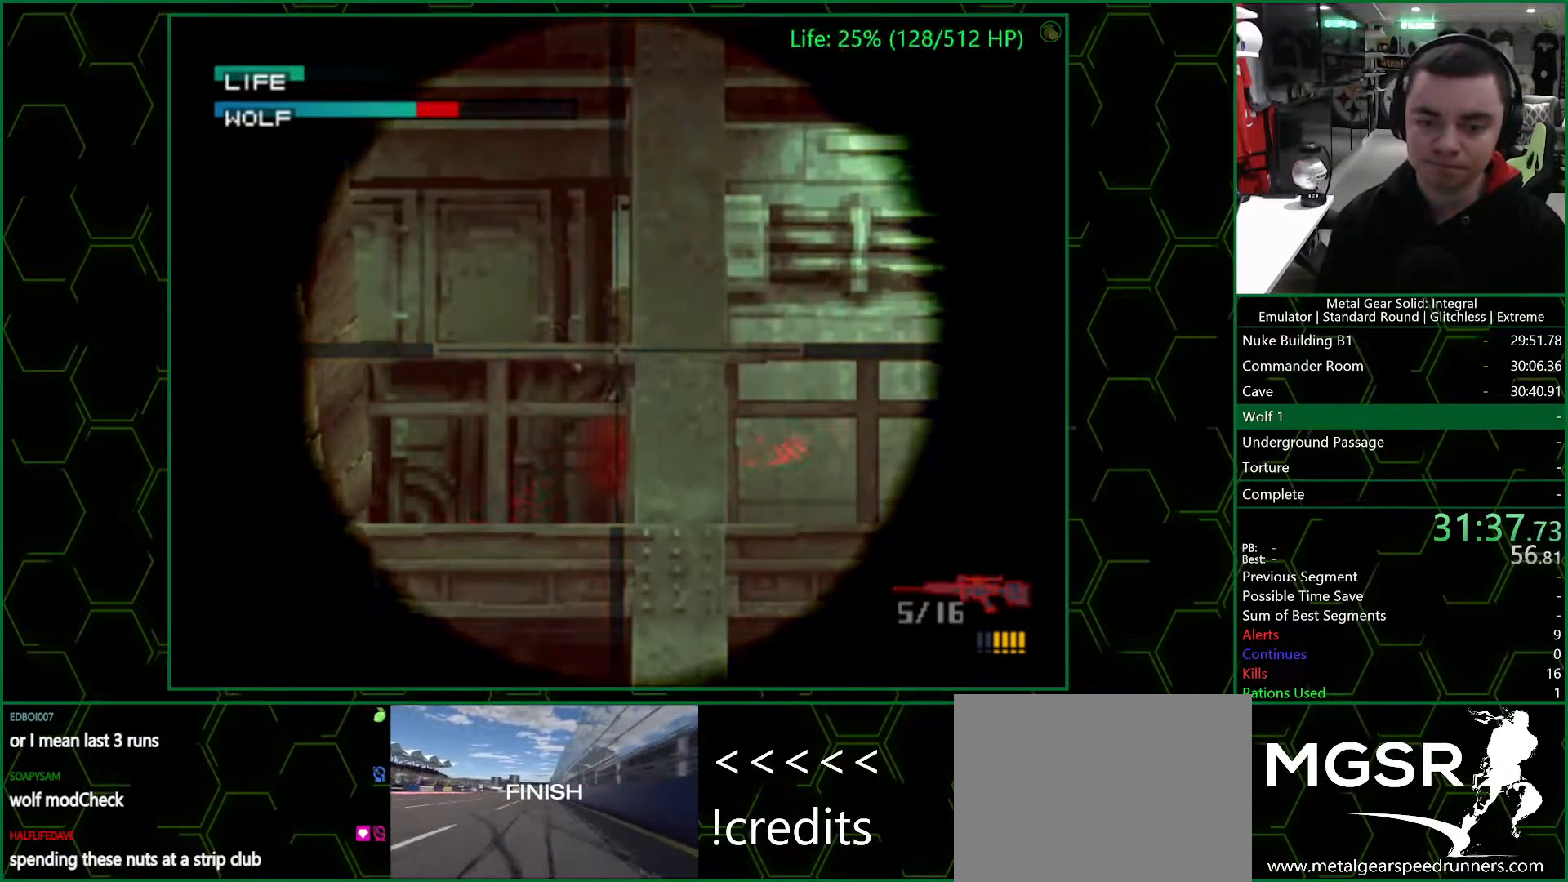
Gameplay with a controller (PlayStation layout); each line is a JSON object with the inputs held at the frame after it (dt_ms = milliseconds from this image to that frame). "events" lists button and stick changes between this image and that frame as [ms after this image, input, new state], when the widget could be followed in between. Not read: L1 L2 R1 R2 right_stick.
{"dt_ms": 500, "buttons": [], "left_stick": "center", "events": []}
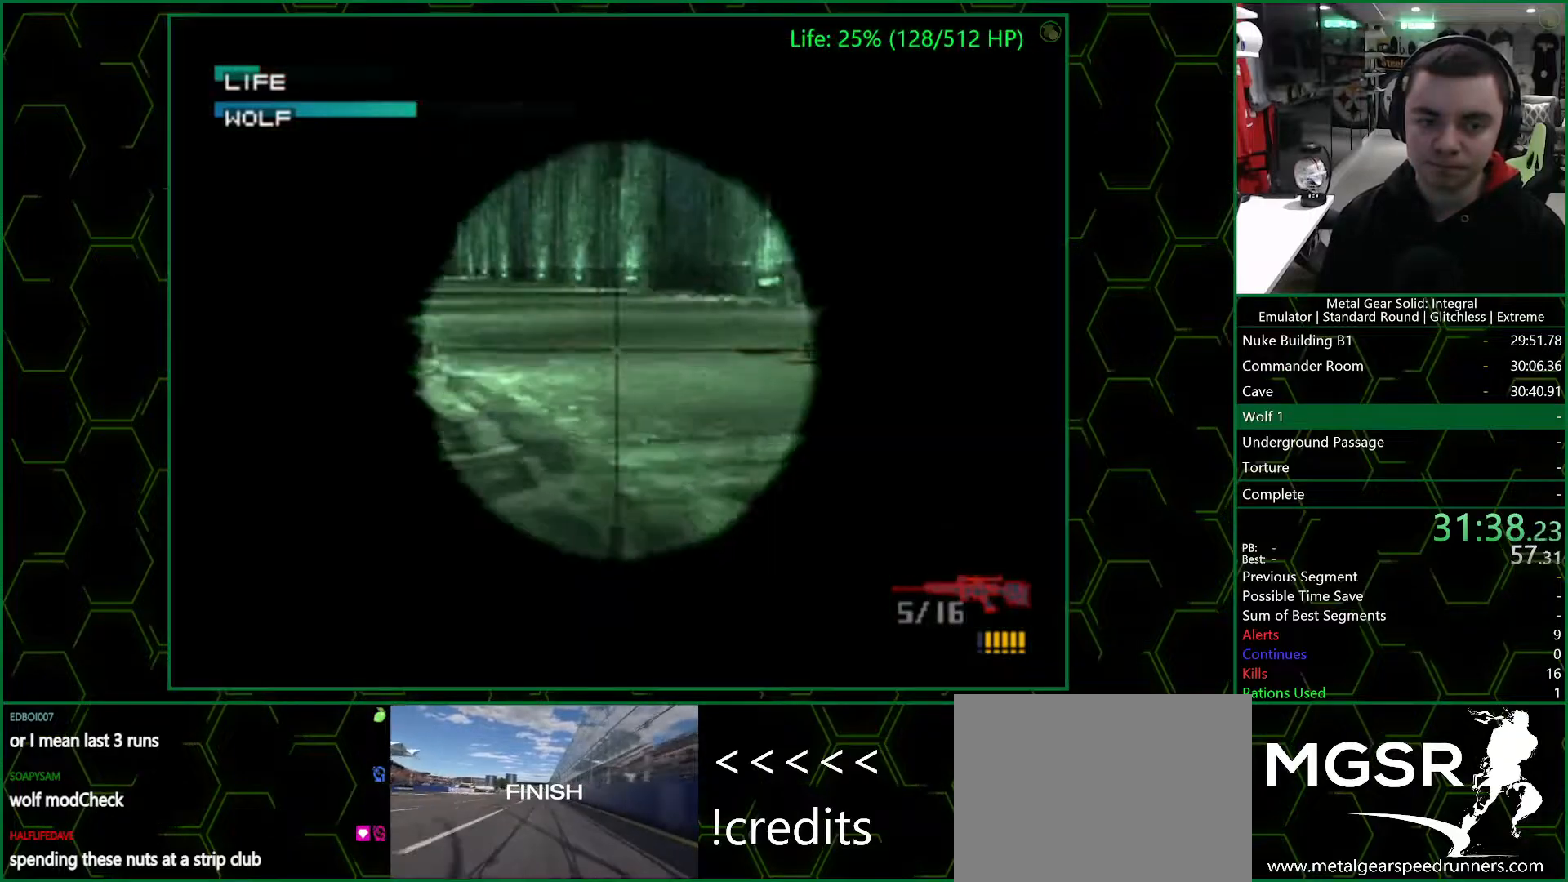
{"dt_ms": 500, "buttons": [], "left_stick": "center", "events": []}
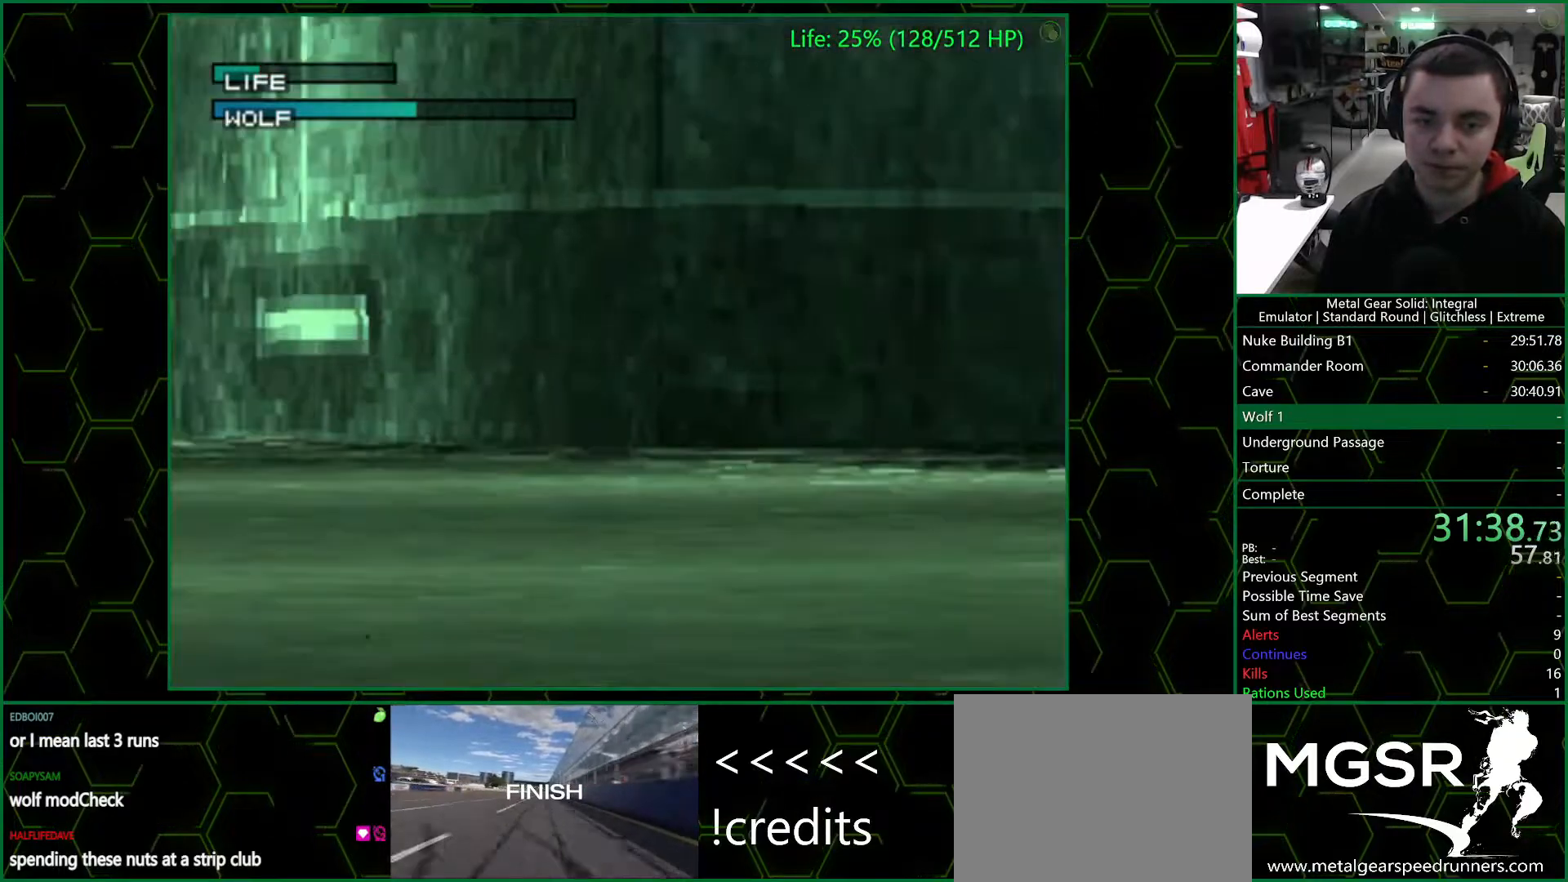
{"dt_ms": 500, "buttons": [], "left_stick": "center", "events": [[67, "left_stick", "up"], [150, "left_stick", "center"]]}
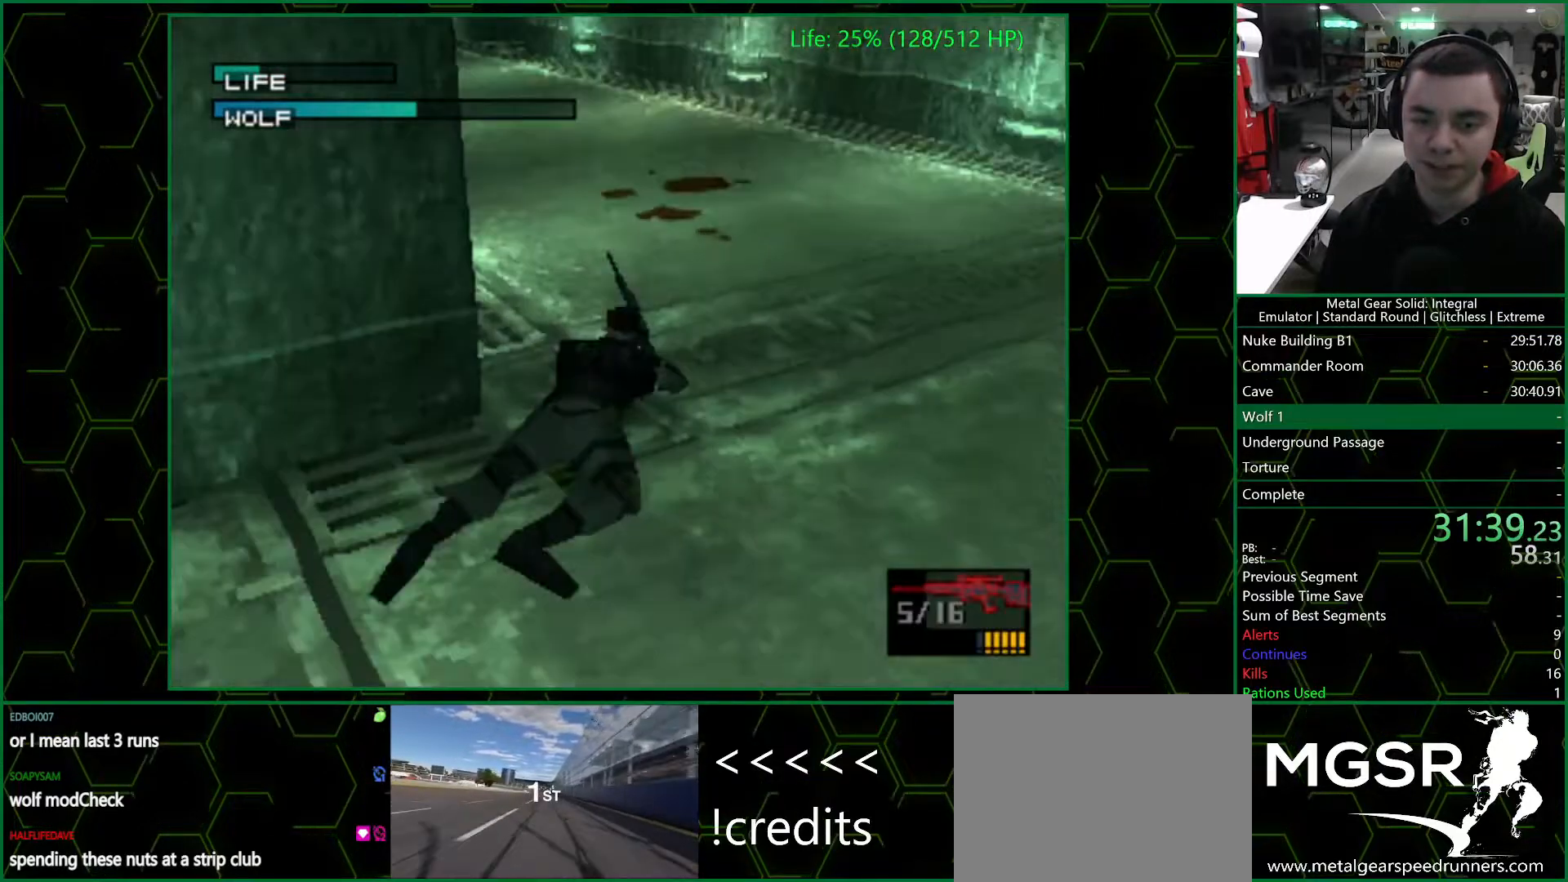
{"dt_ms": 500, "buttons": ["CROSS"], "left_stick": "left", "events": [[417, "left_stick", "left"], [450, "CROSS", "down"]]}
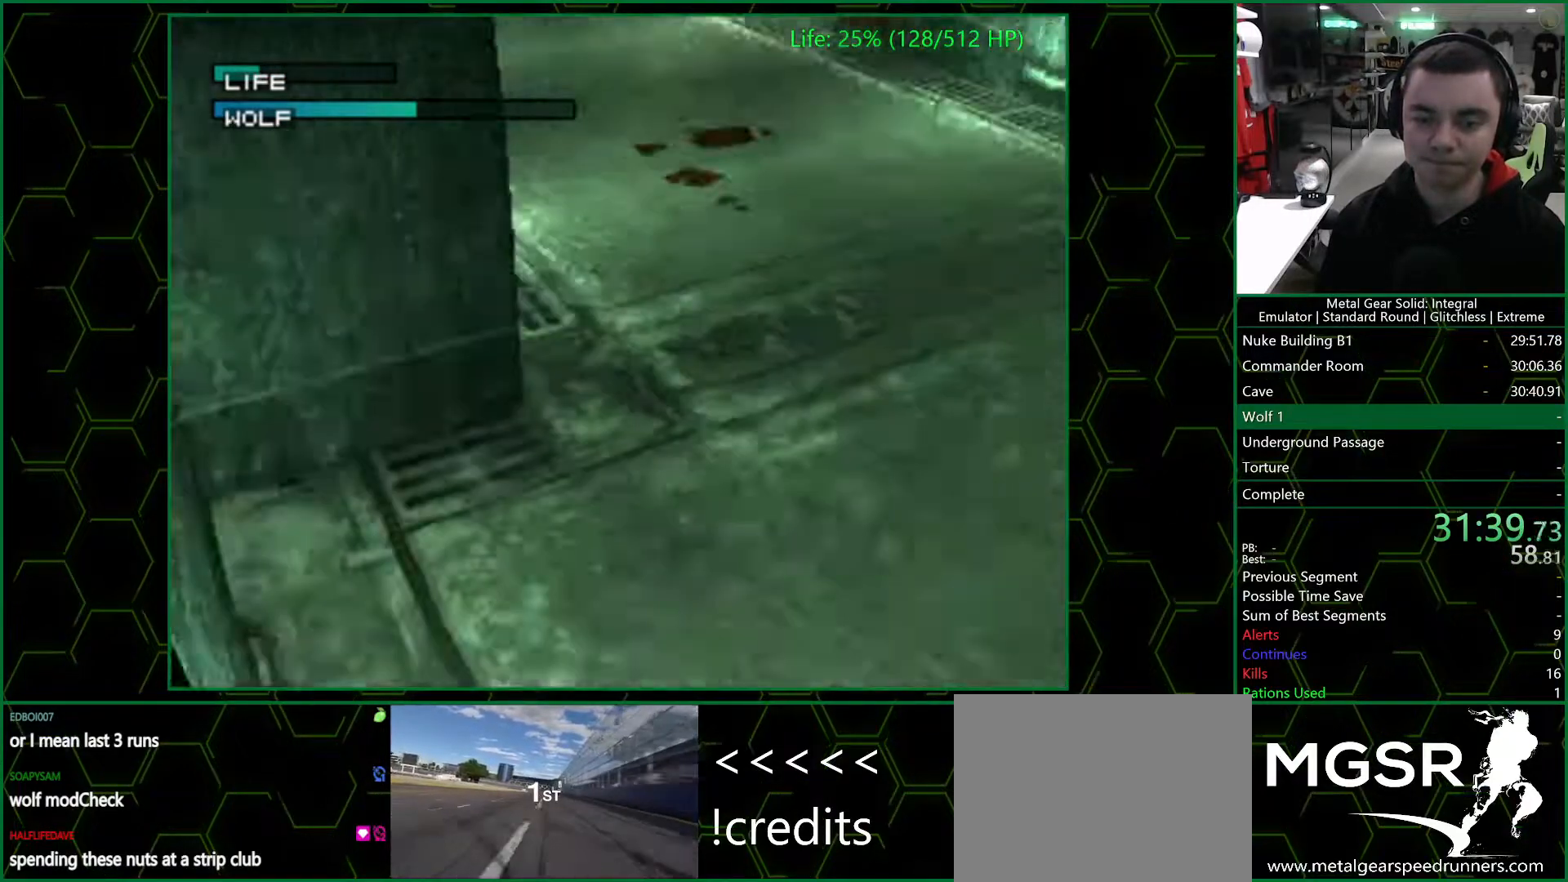
{"dt_ms": 500, "buttons": [], "left_stick": "up-left"}
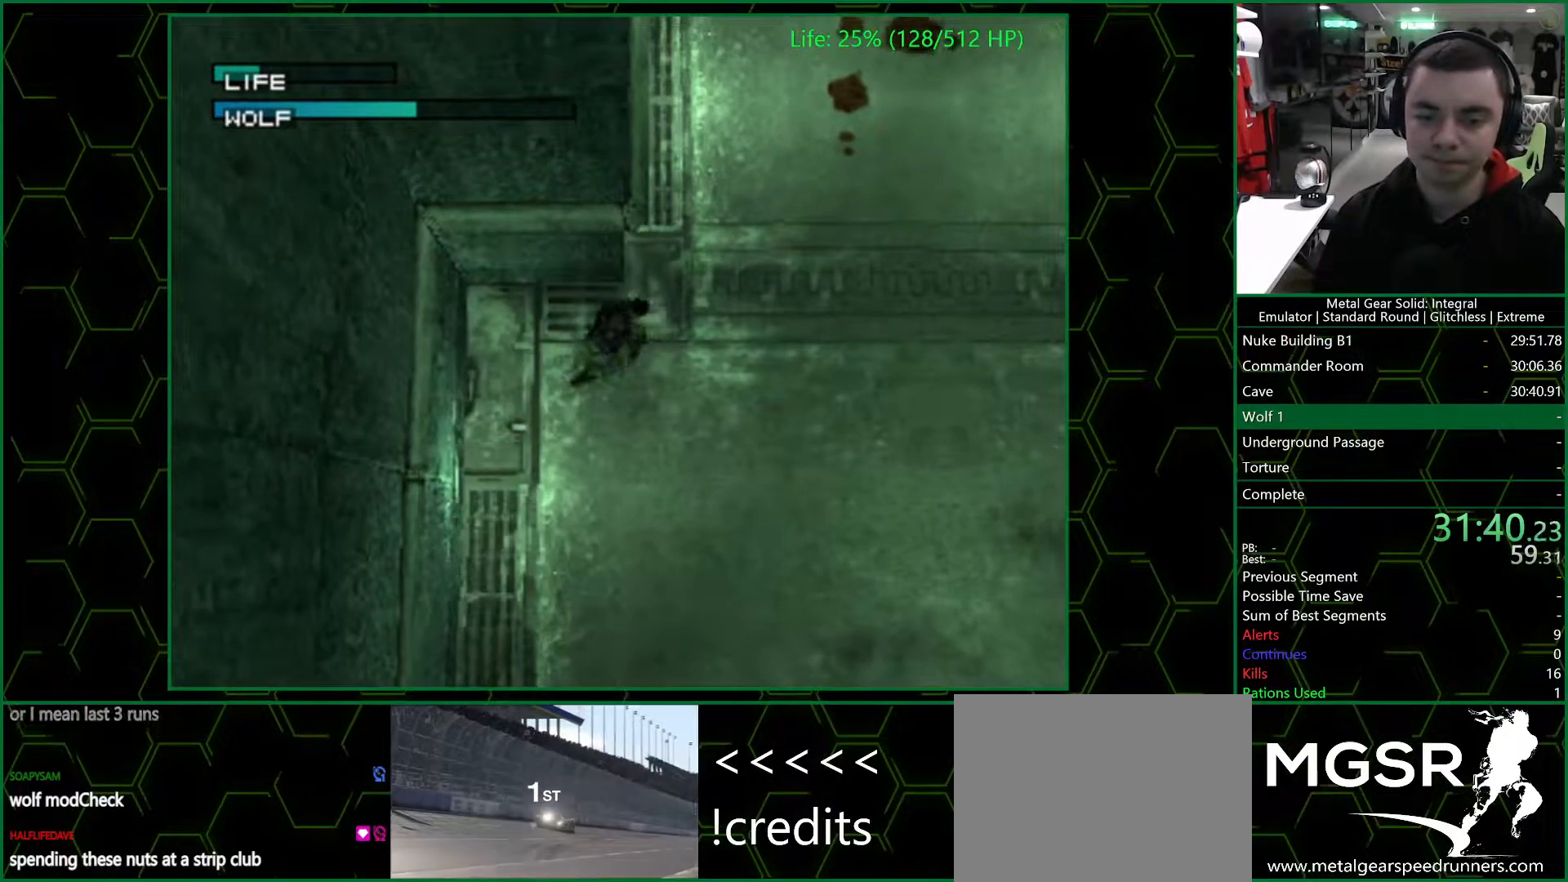
{"dt_ms": 1000, "buttons": ["DPAD_UP", "DPAD_RIGHT"], "left_stick": "center"}
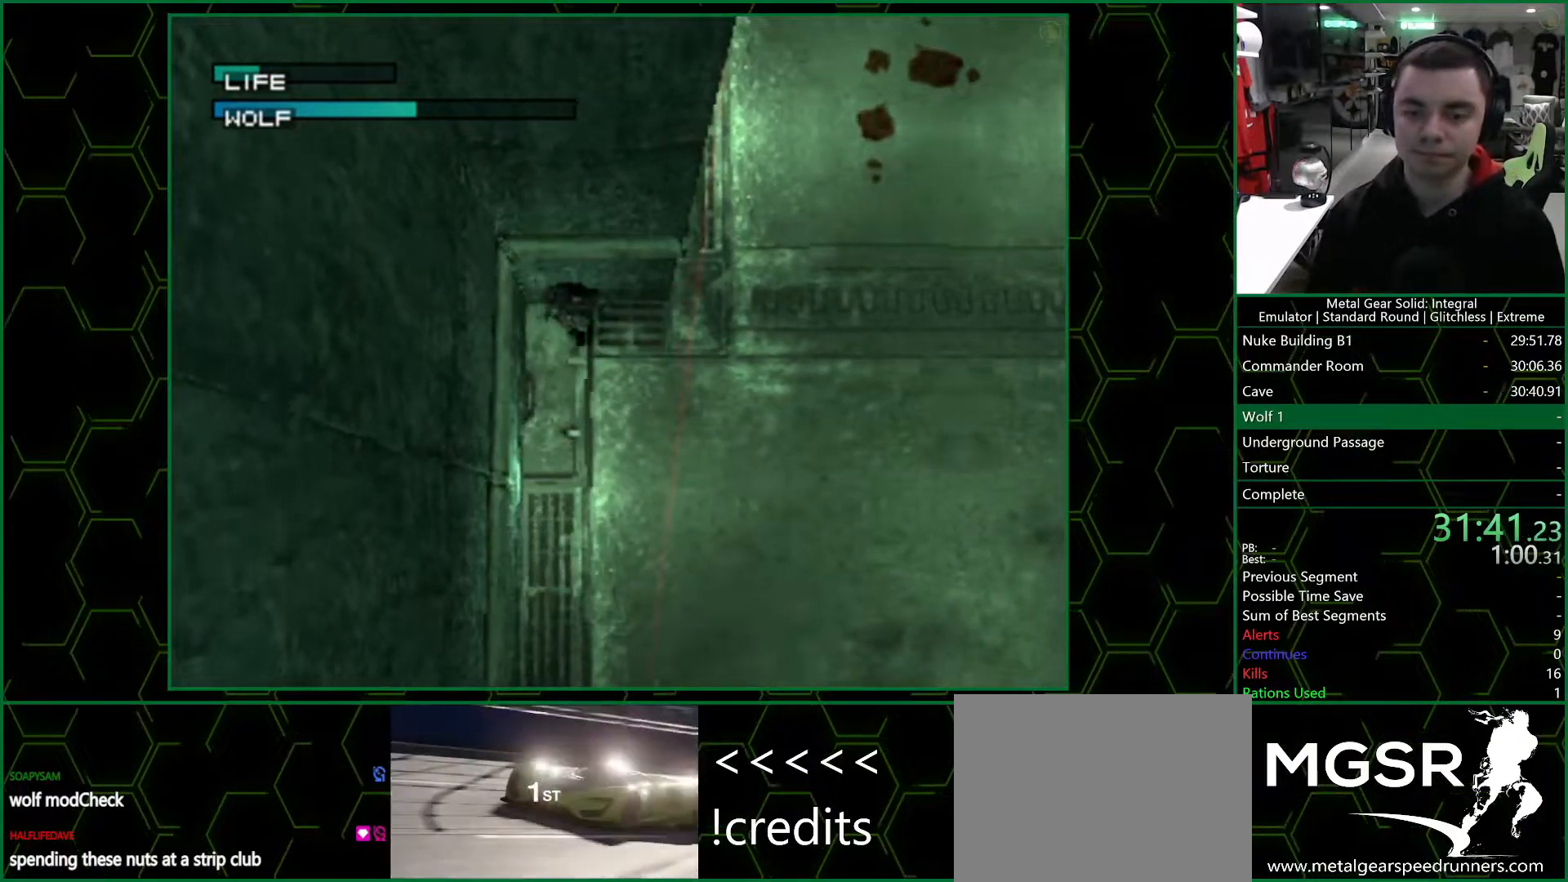
{"dt_ms": 500, "buttons": ["DPAD_UP", "DPAD_RIGHT"], "left_stick": "center", "events": []}
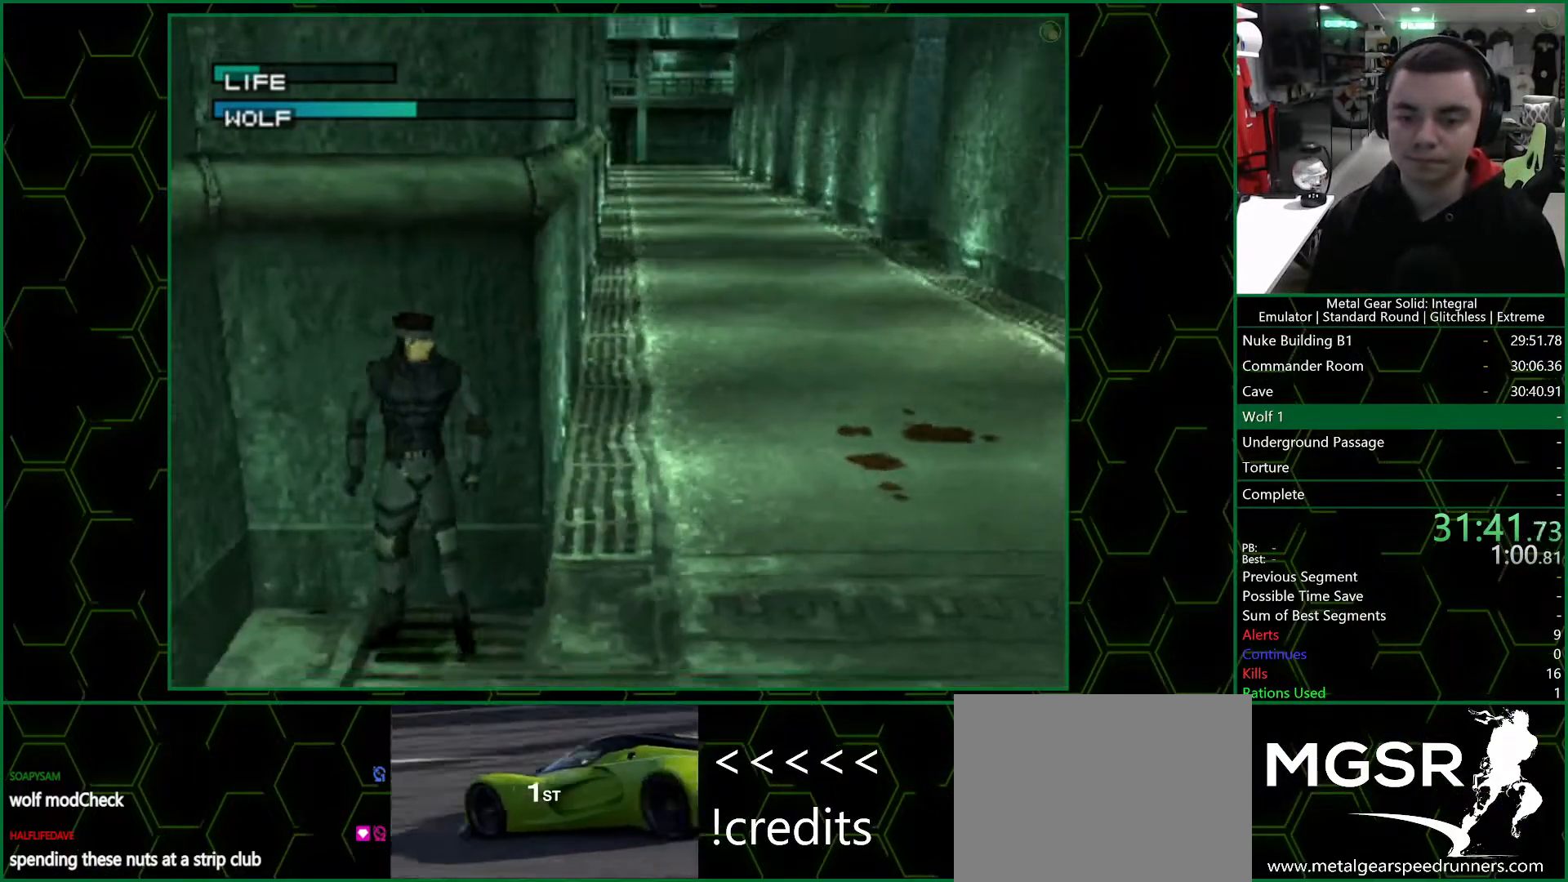
{"dt_ms": 500, "buttons": ["DPAD_UP"], "left_stick": "center", "events": [[33, "DPAD_RIGHT", "up"]]}
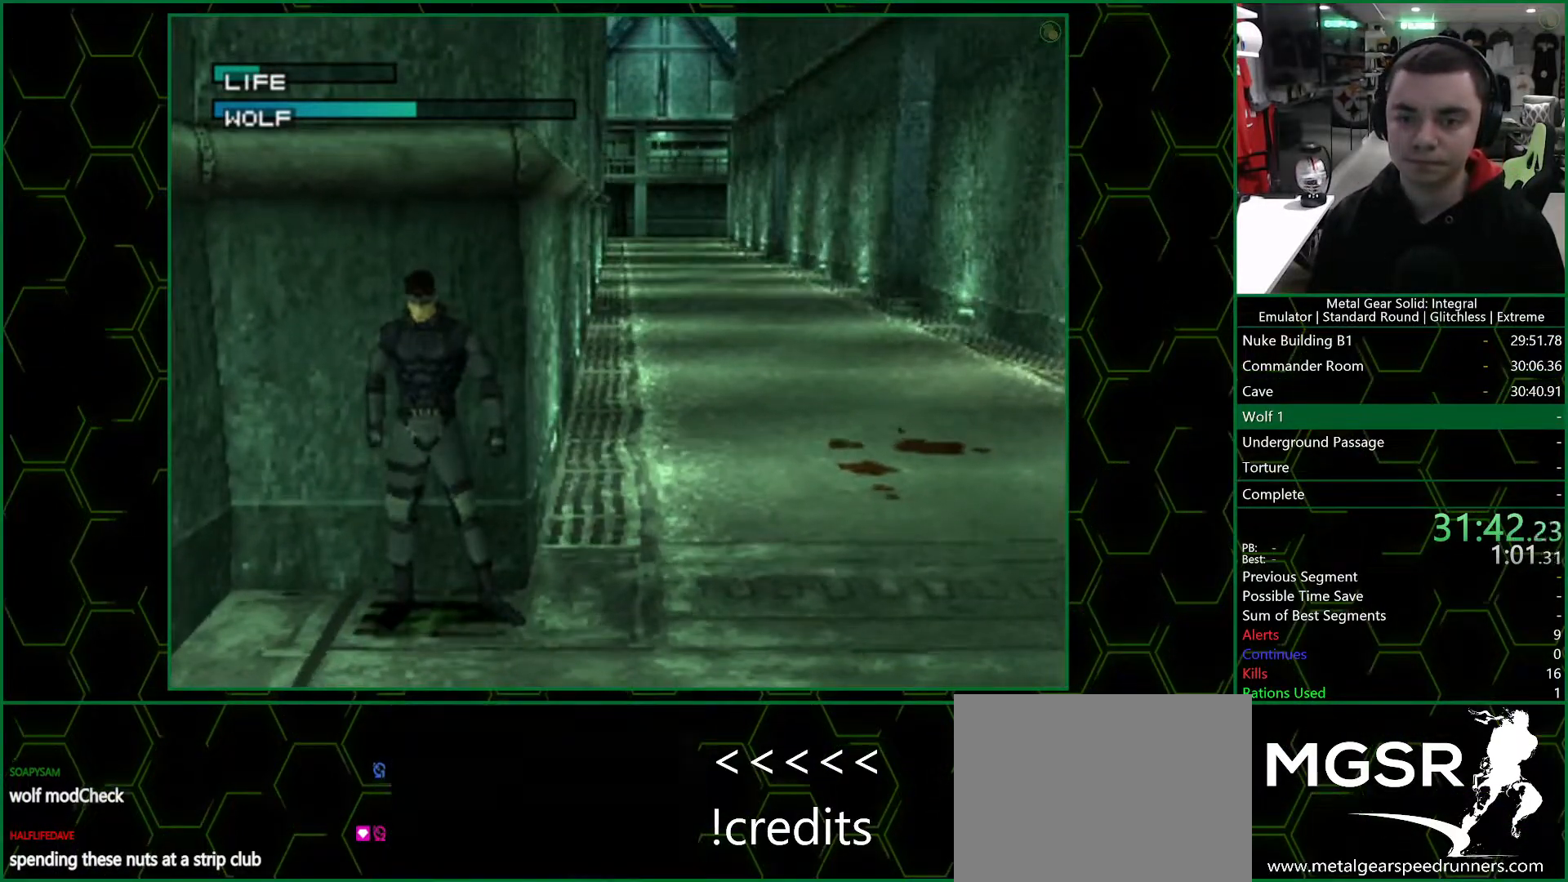
{"dt_ms": 500, "buttons": ["DPAD_UP"], "left_stick": "center", "events": []}
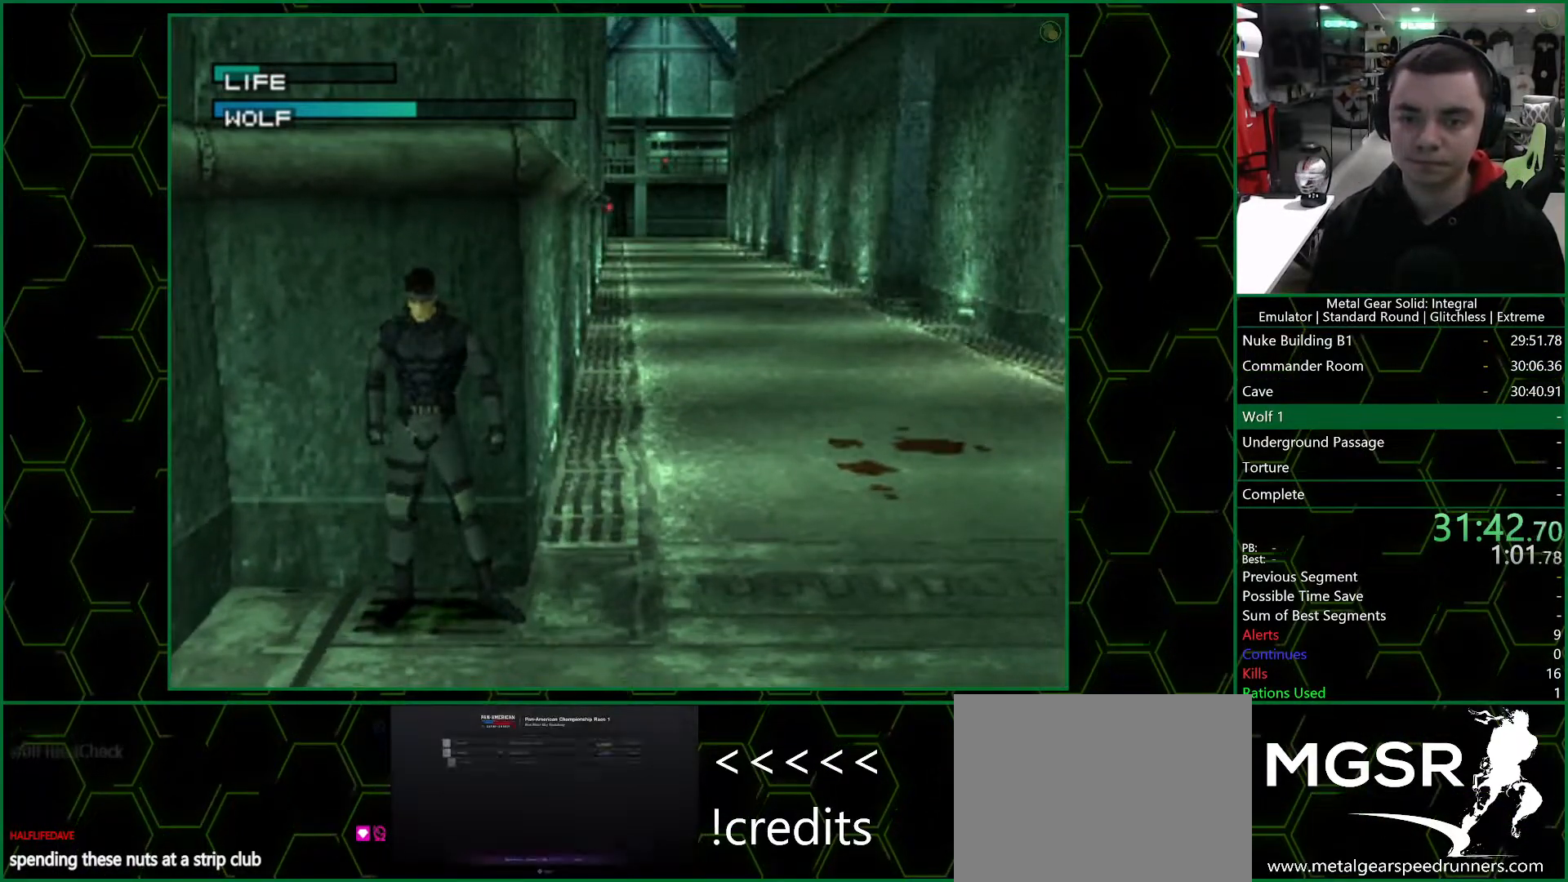
{"dt_ms": 500, "buttons": ["DPAD_UP"], "left_stick": "center", "events": []}
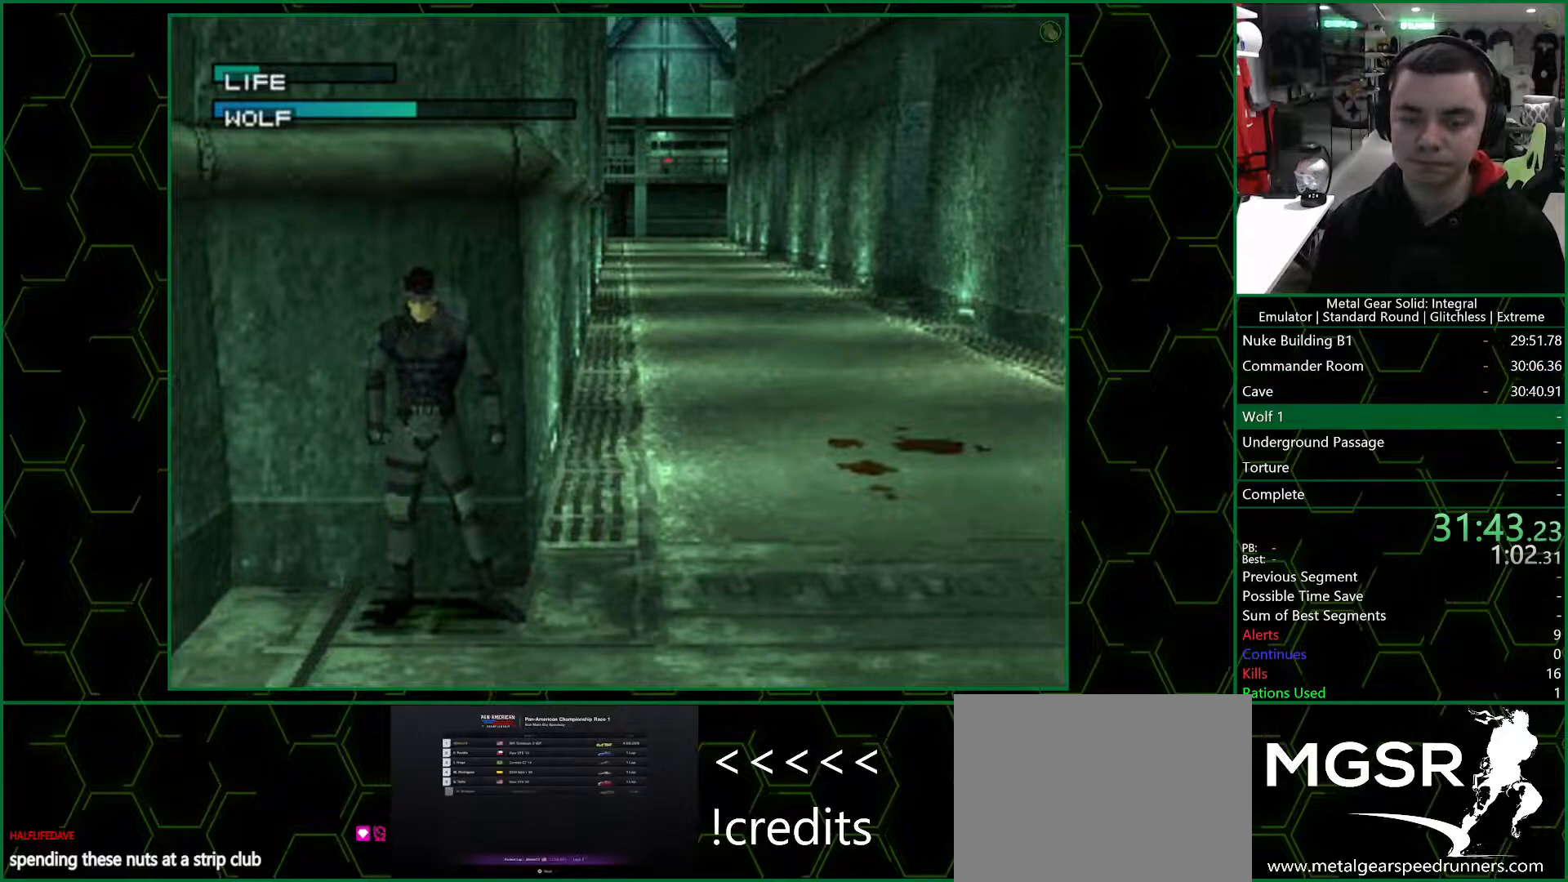
{"dt_ms": 500, "buttons": ["DPAD_UP"], "left_stick": "center", "events": []}
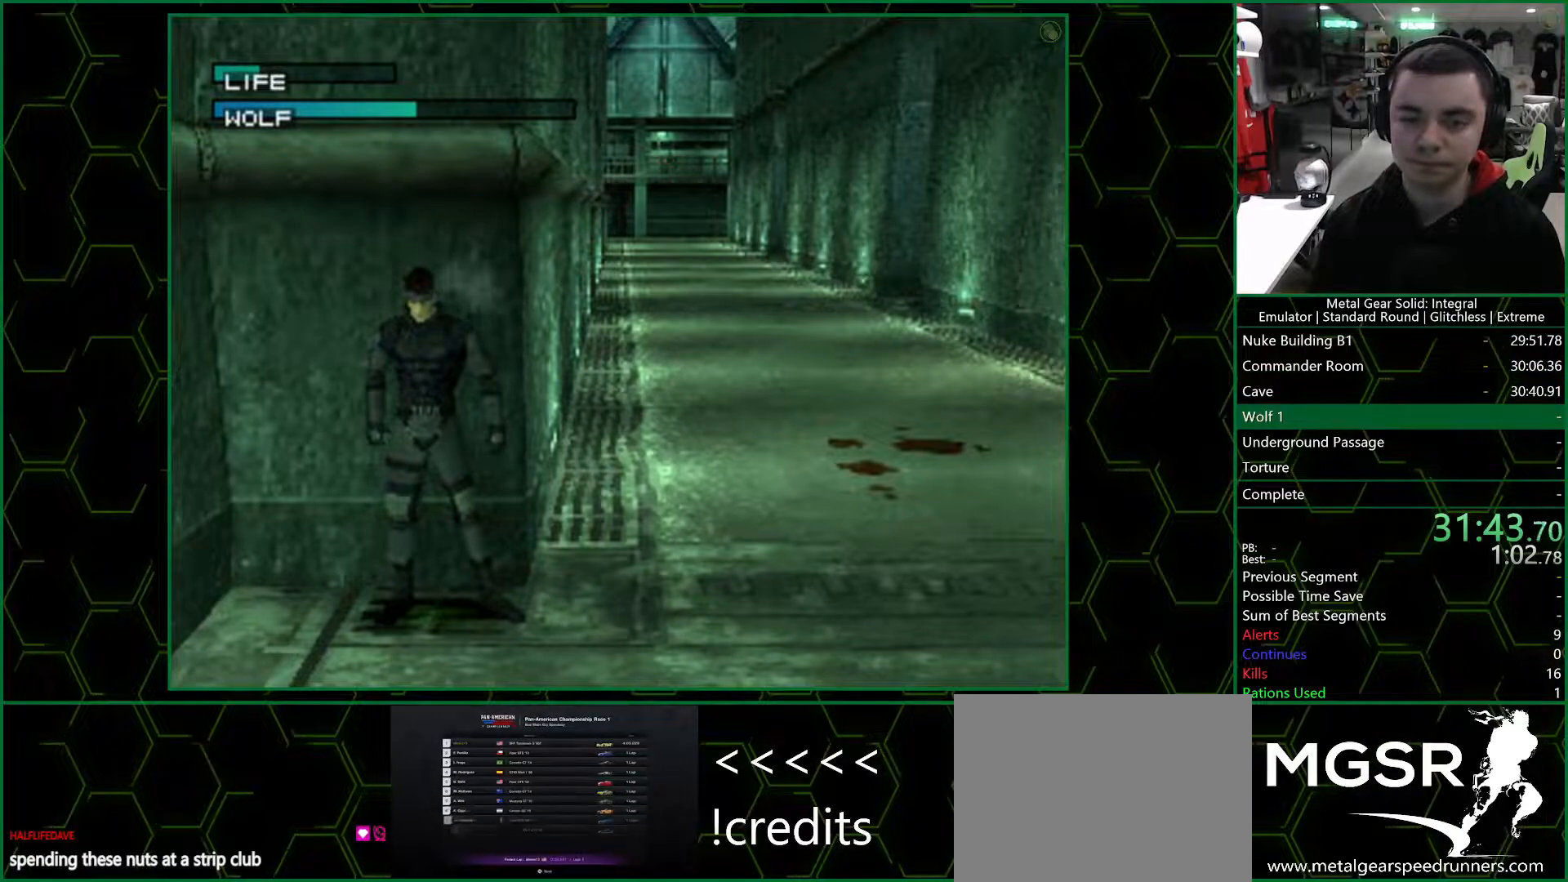
{"dt_ms": 500, "buttons": ["DPAD_UP"], "left_stick": "center", "events": []}
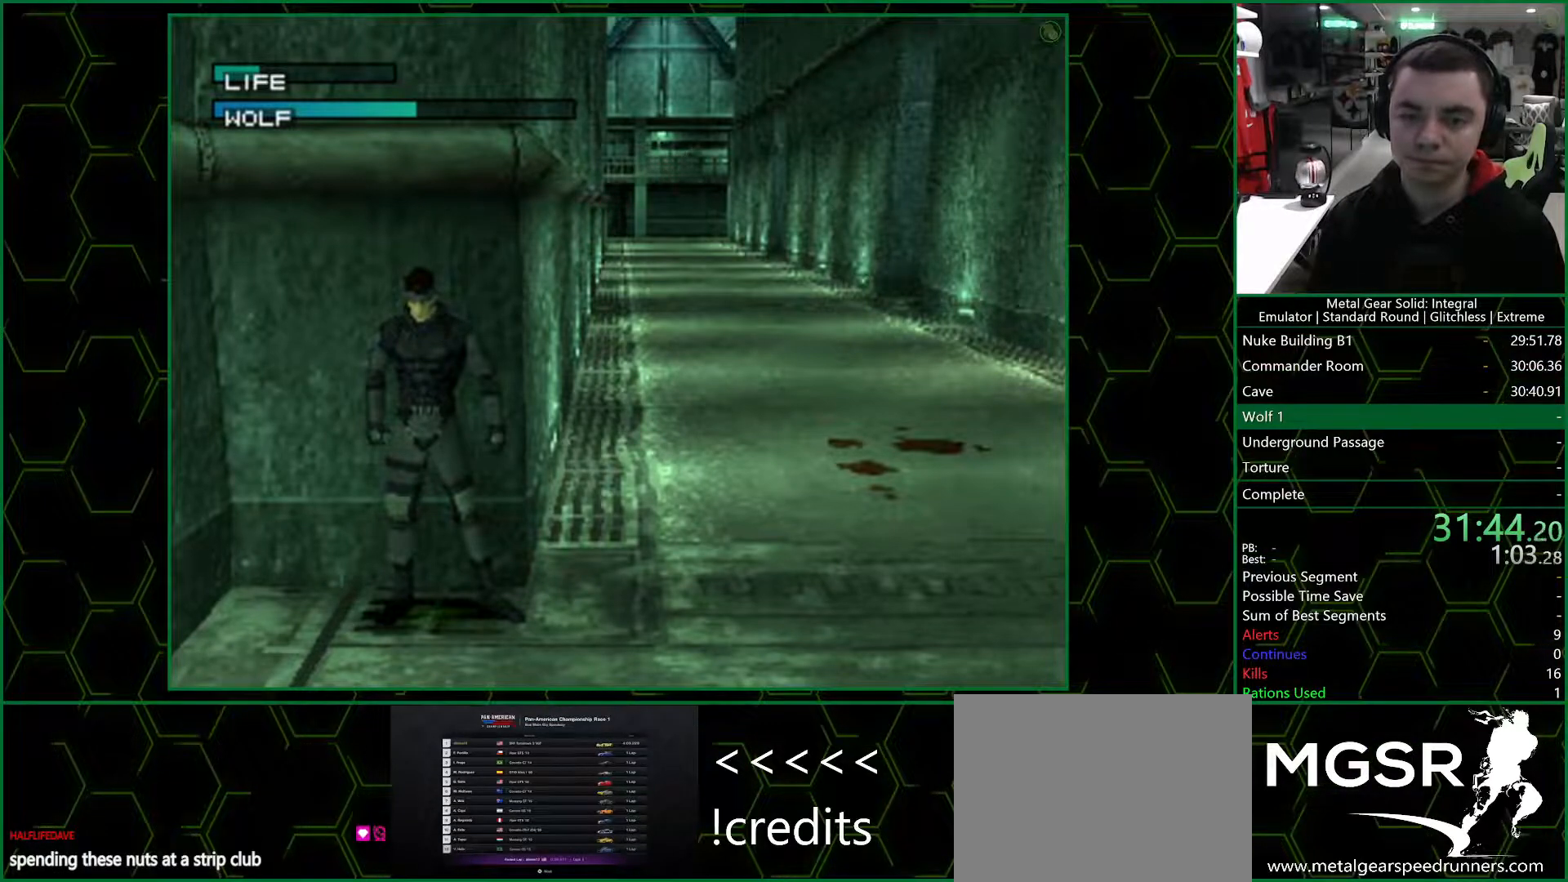
{"dt_ms": 500, "buttons": ["DPAD_UP"], "left_stick": "center", "events": []}
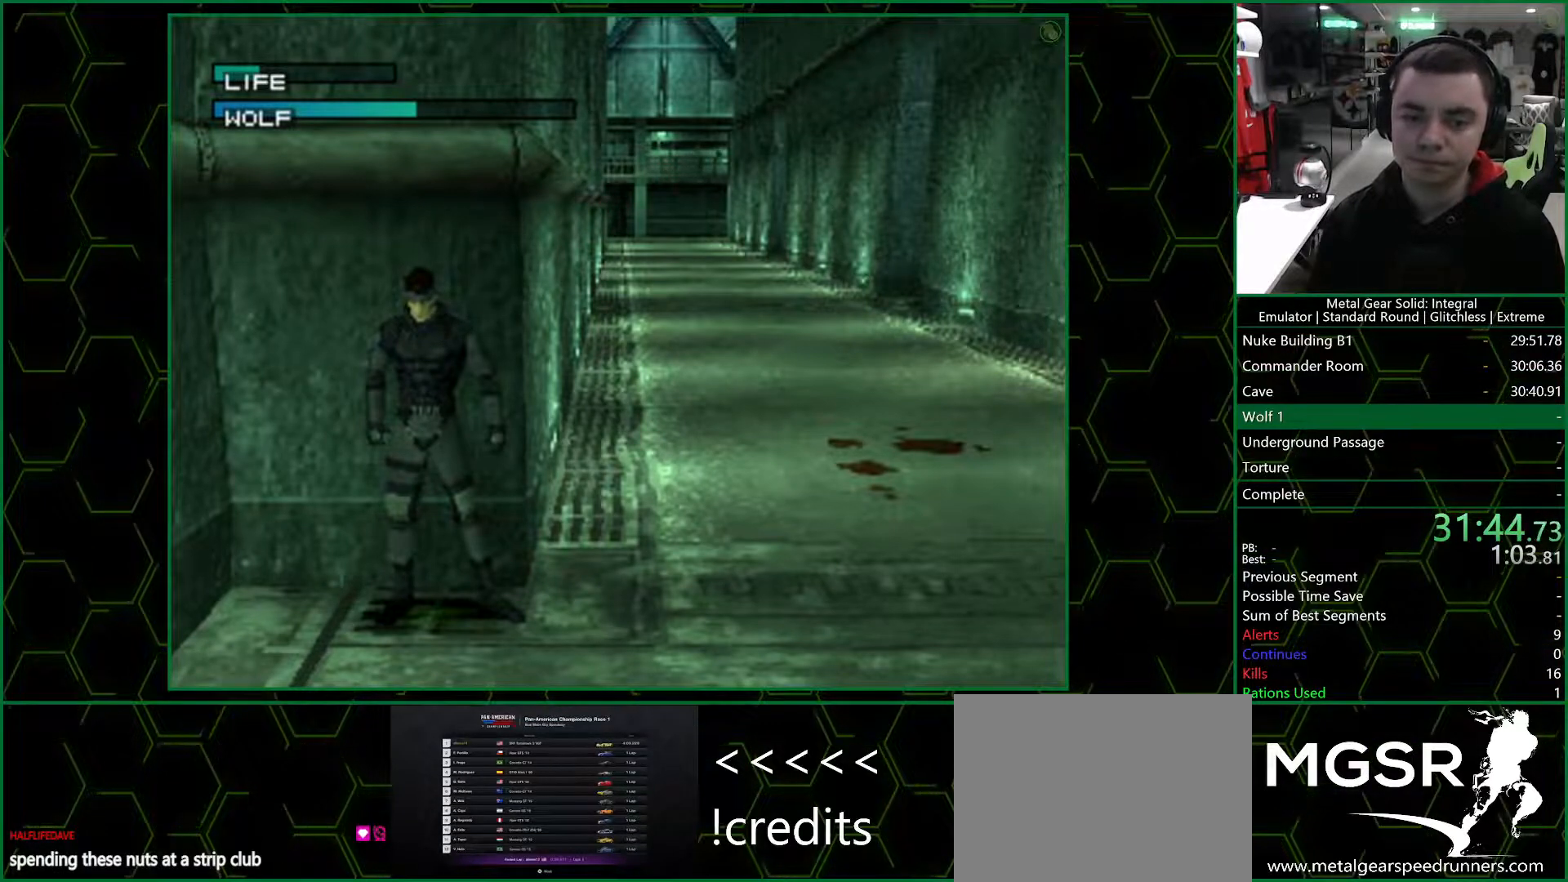
{"dt_ms": 500, "buttons": ["DPAD_UP"], "left_stick": "center", "events": []}
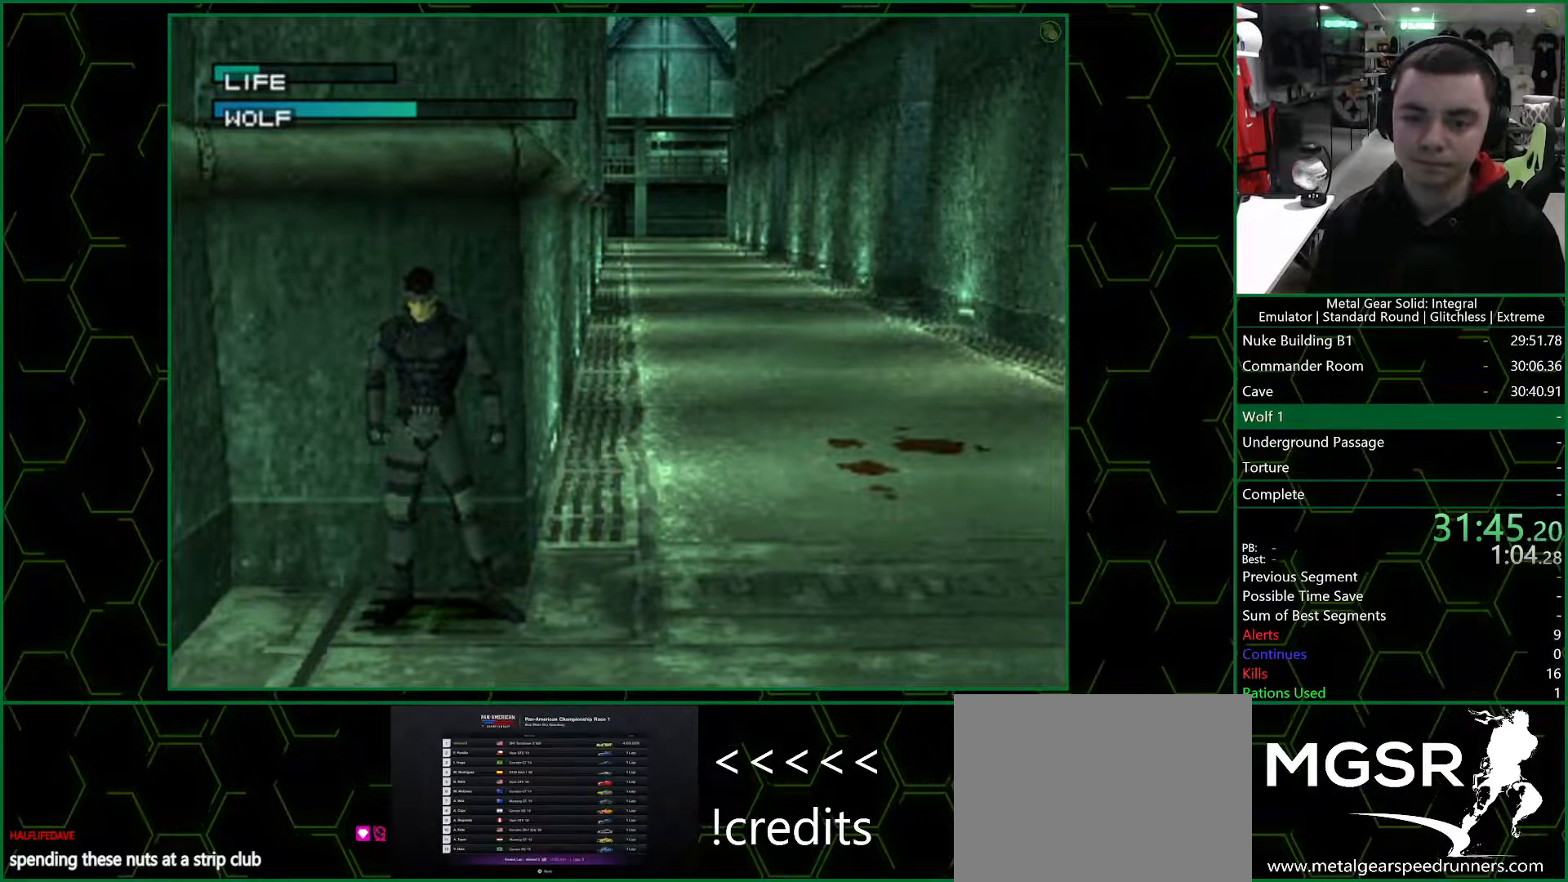
{"dt_ms": 500, "buttons": ["DPAD_UP"], "left_stick": "center", "events": []}
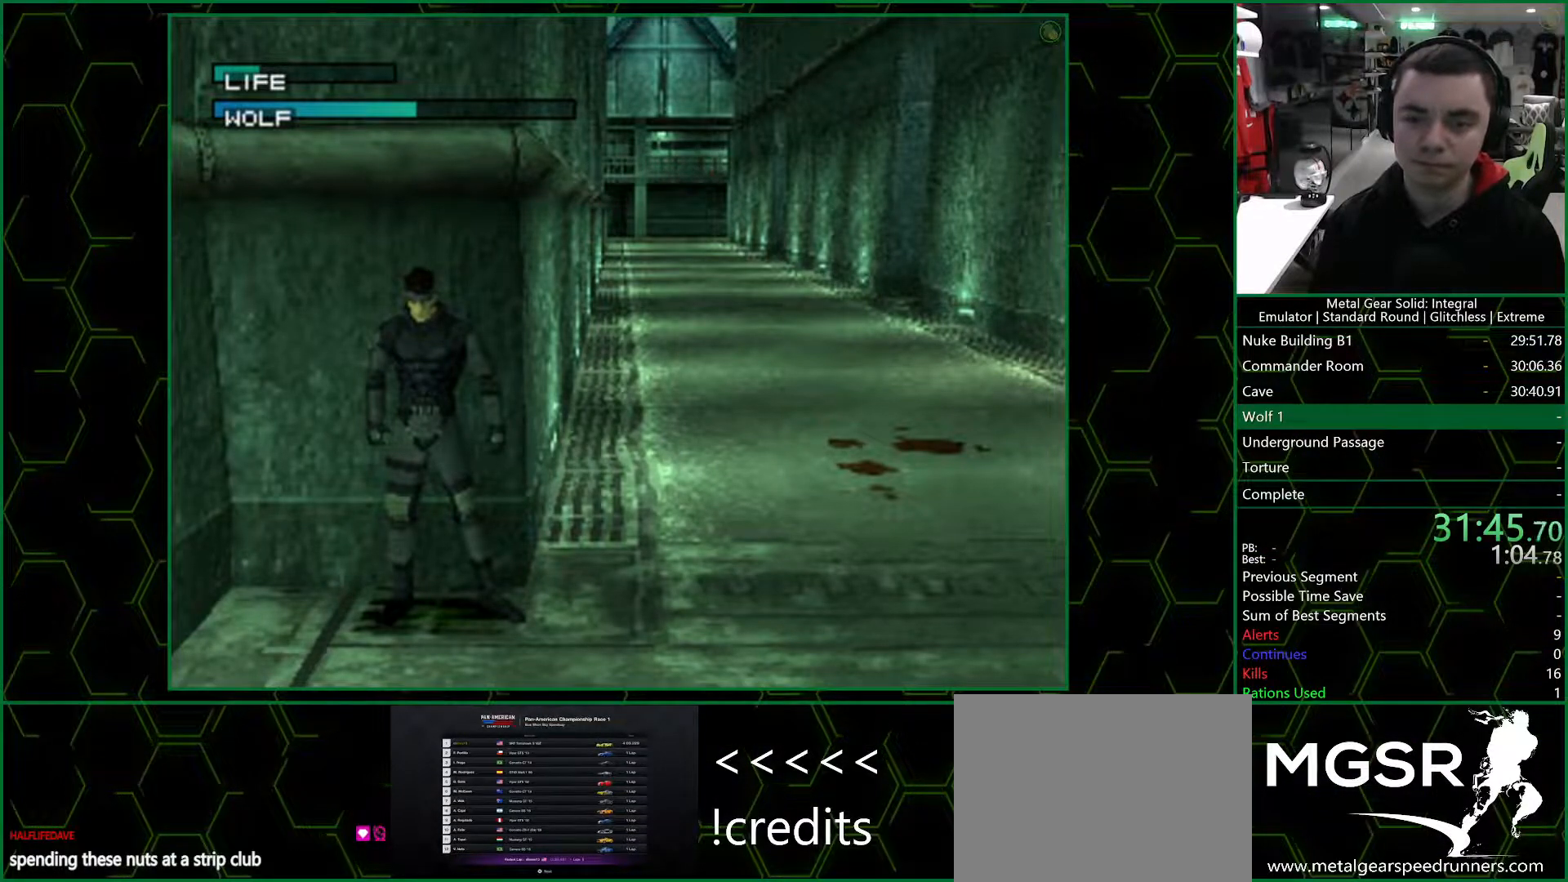
{"dt_ms": 500, "buttons": ["DPAD_UP"], "left_stick": "center", "events": []}
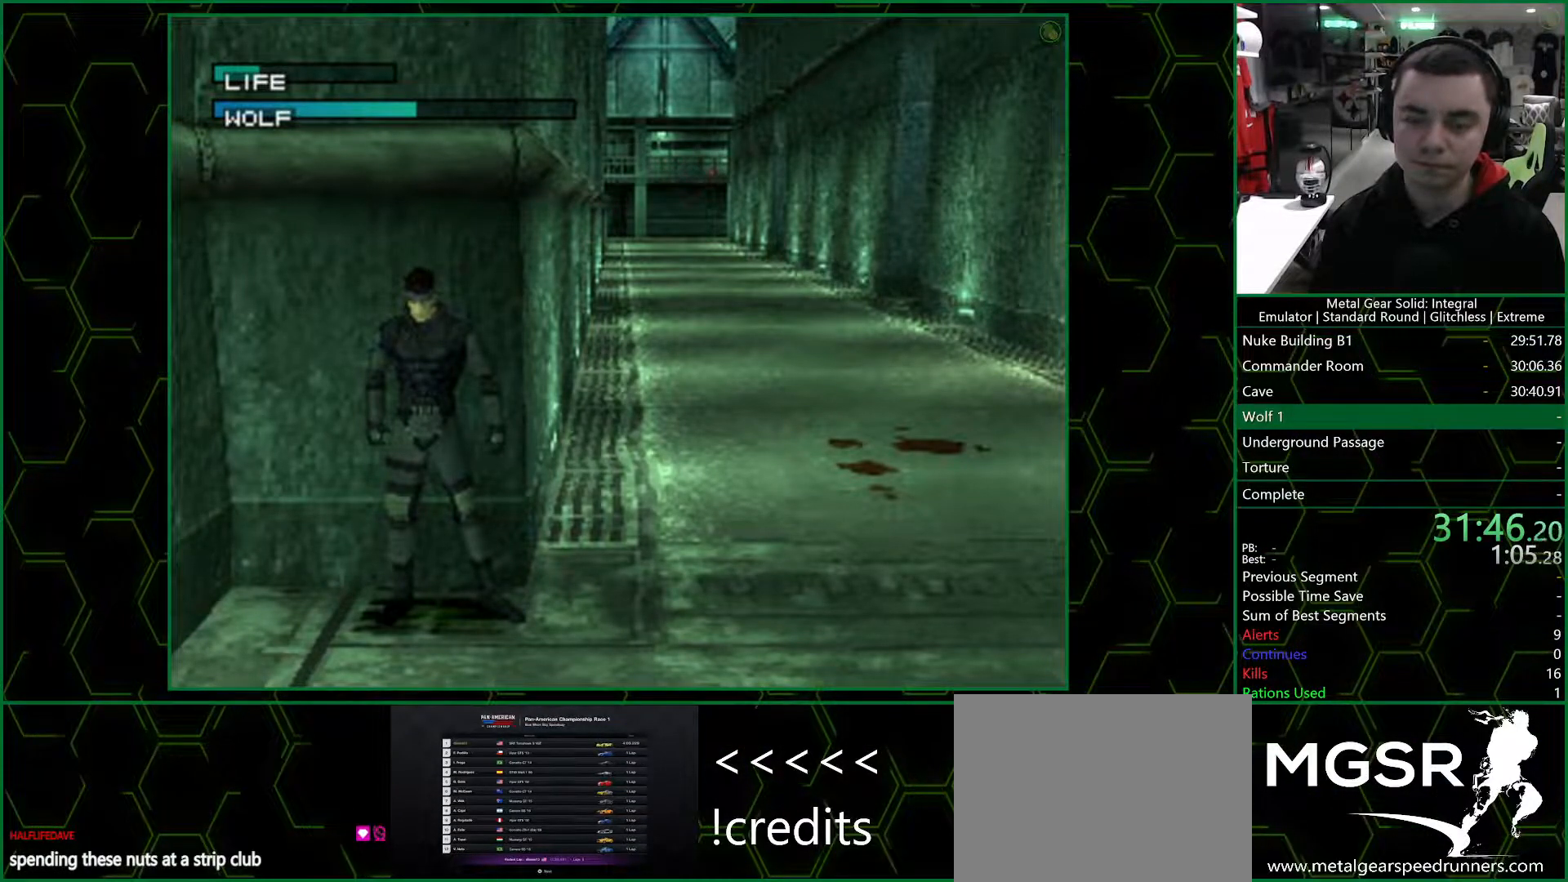
{"dt_ms": 500, "buttons": ["DPAD_UP"], "left_stick": "center", "events": []}
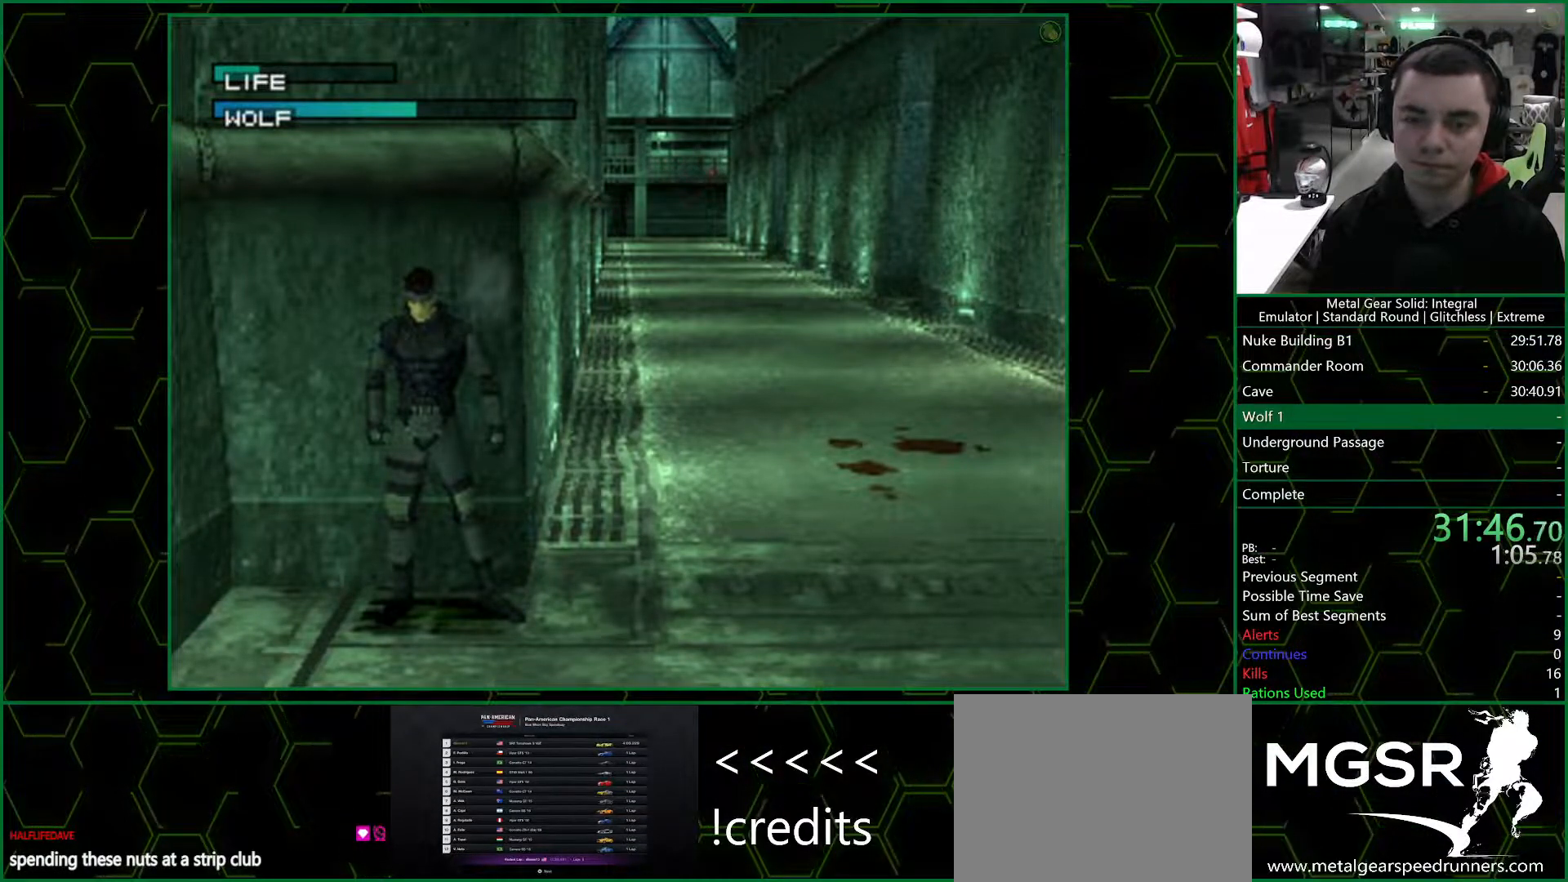
{"dt_ms": 500, "buttons": ["DPAD_UP"], "left_stick": "center", "events": []}
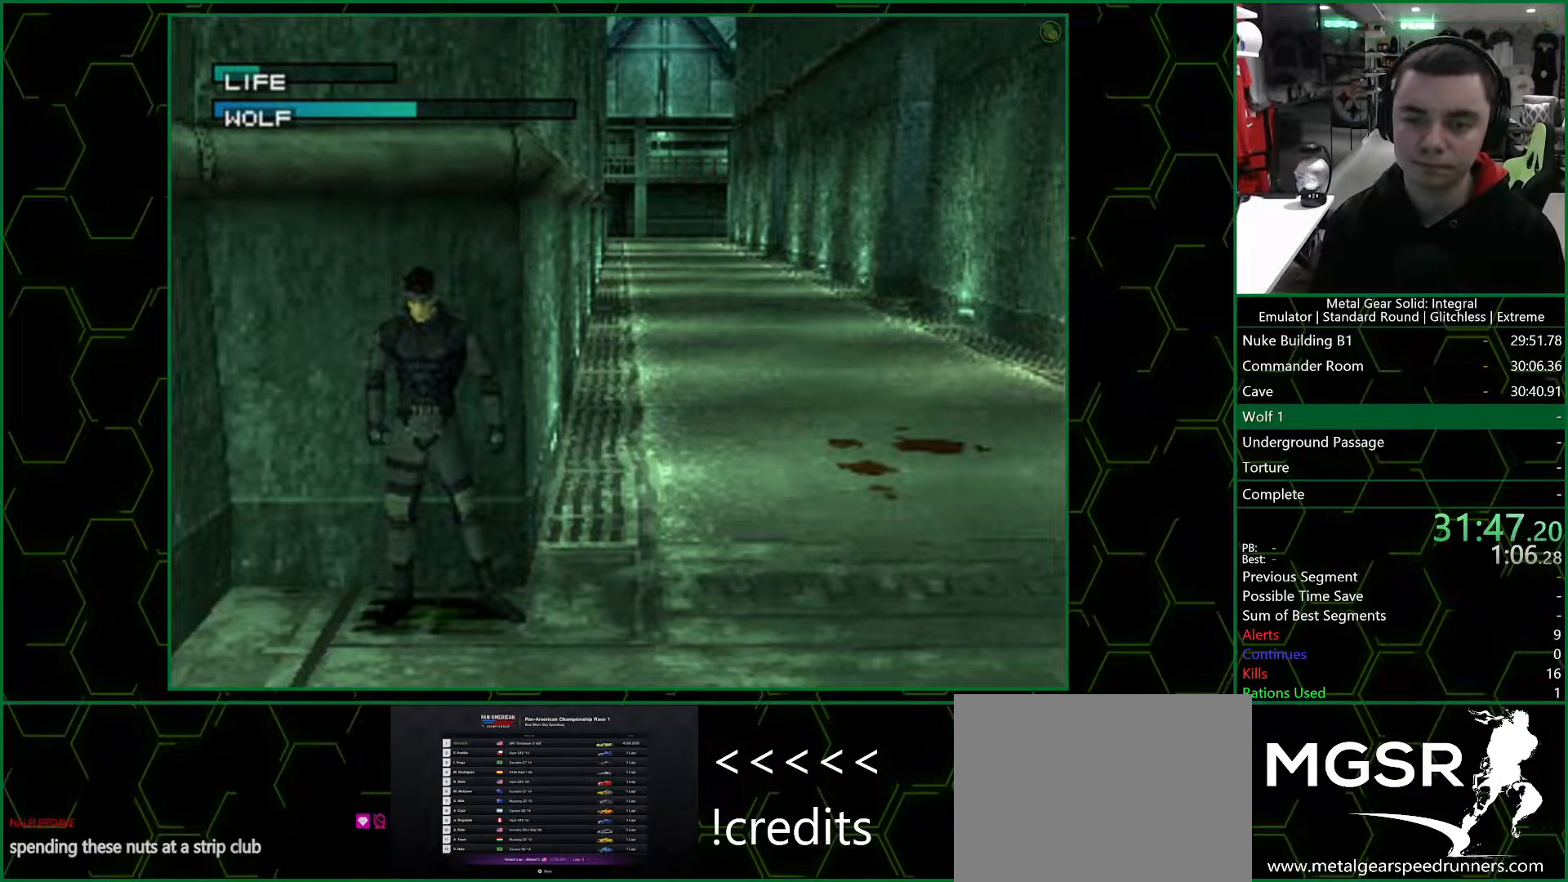
{"dt_ms": 500, "buttons": ["DPAD_UP"], "left_stick": "center", "events": []}
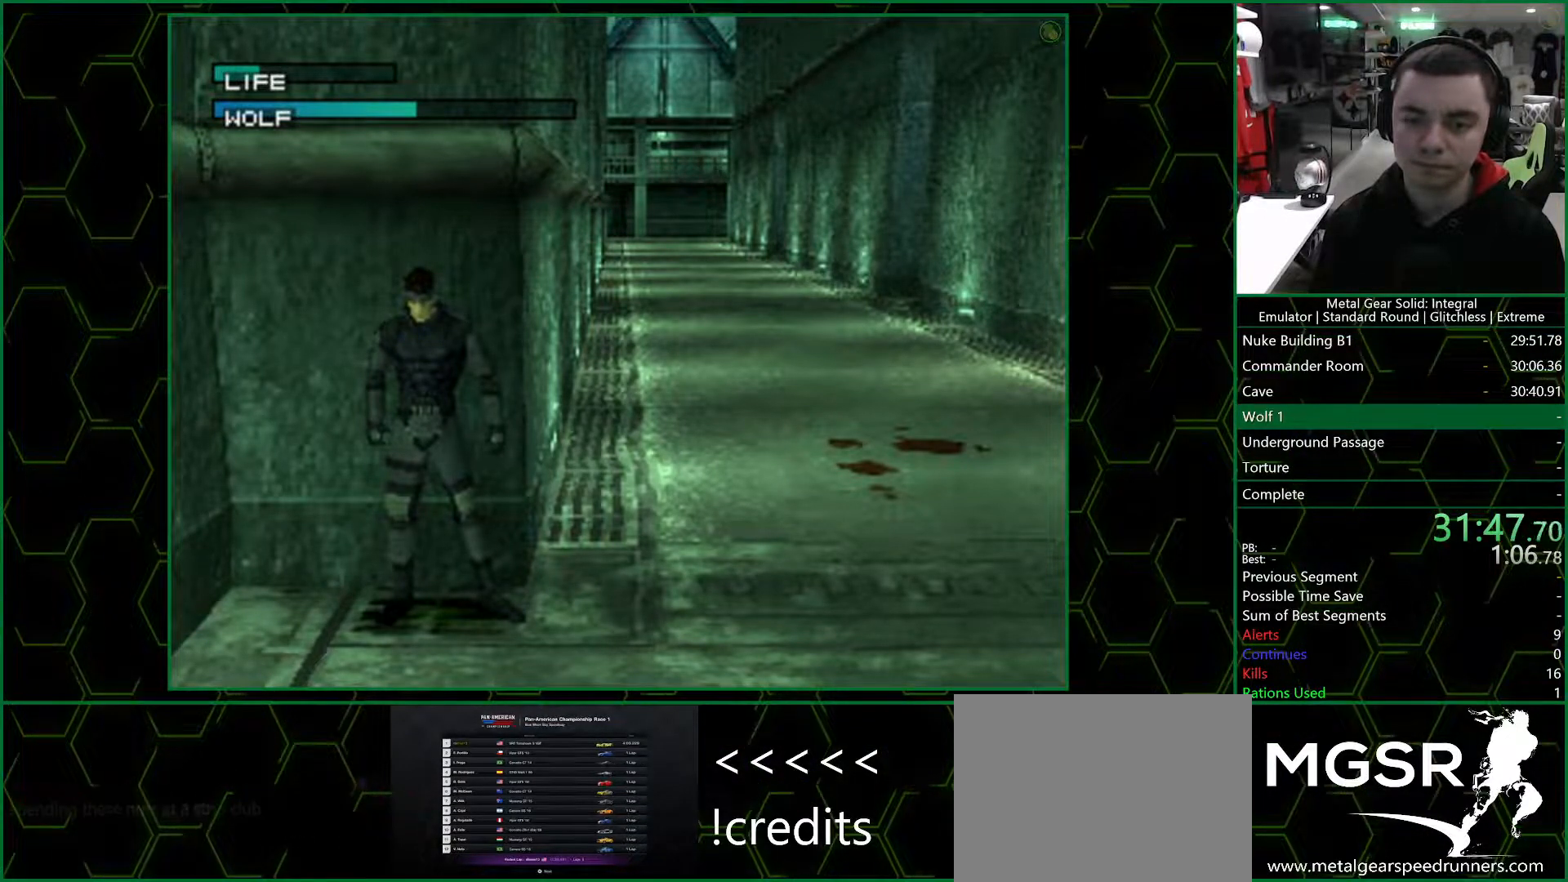
{"dt_ms": 500, "buttons": ["DPAD_UP"], "left_stick": "center", "events": []}
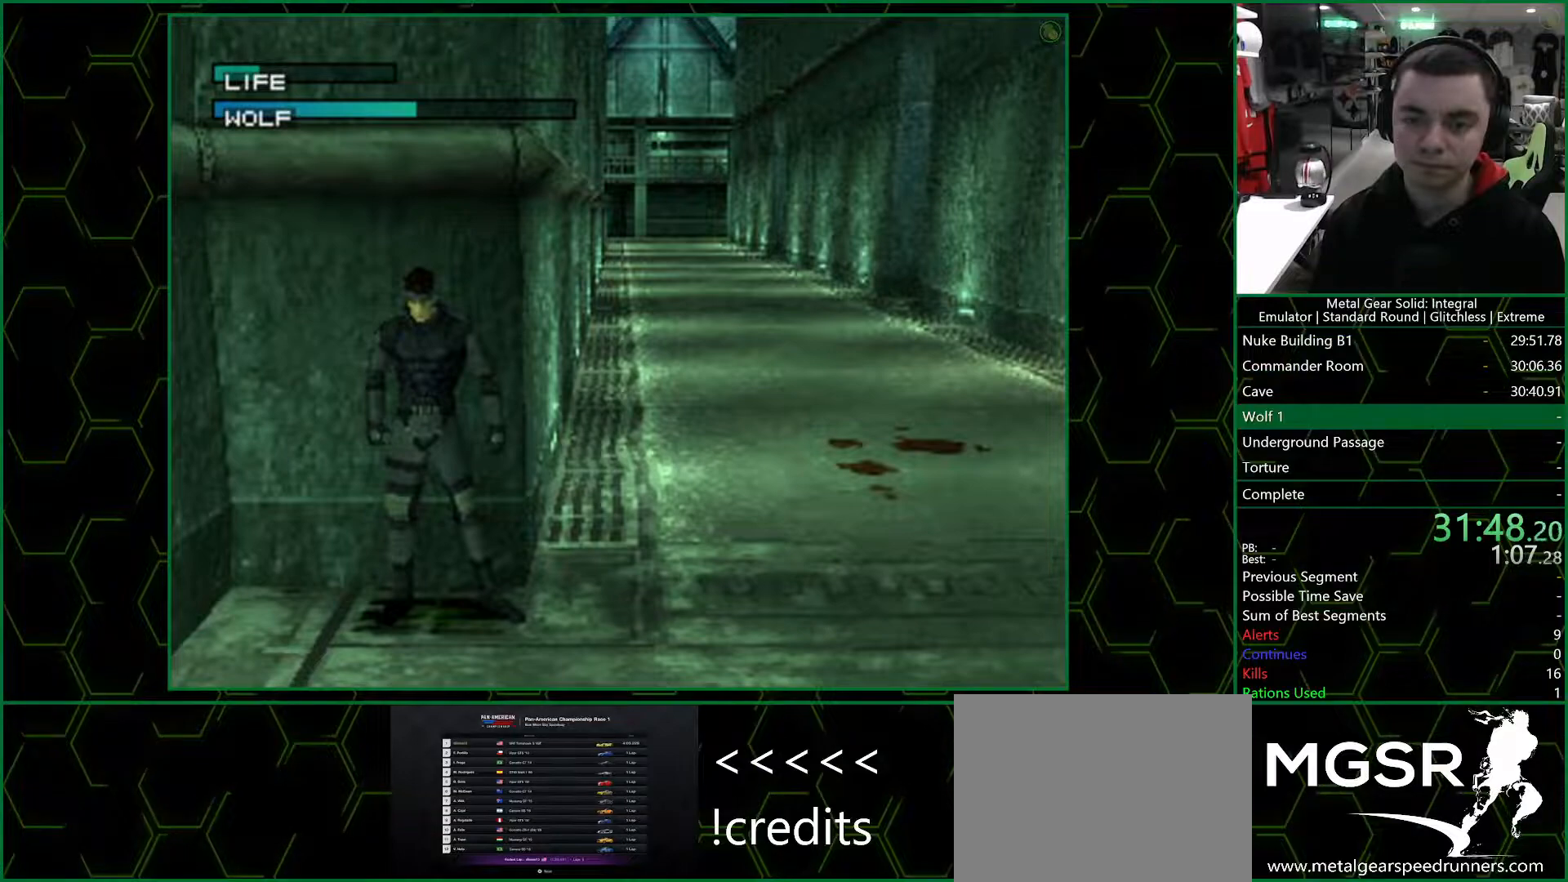
{"dt_ms": 500, "buttons": ["DPAD_UP"], "left_stick": "center", "events": []}
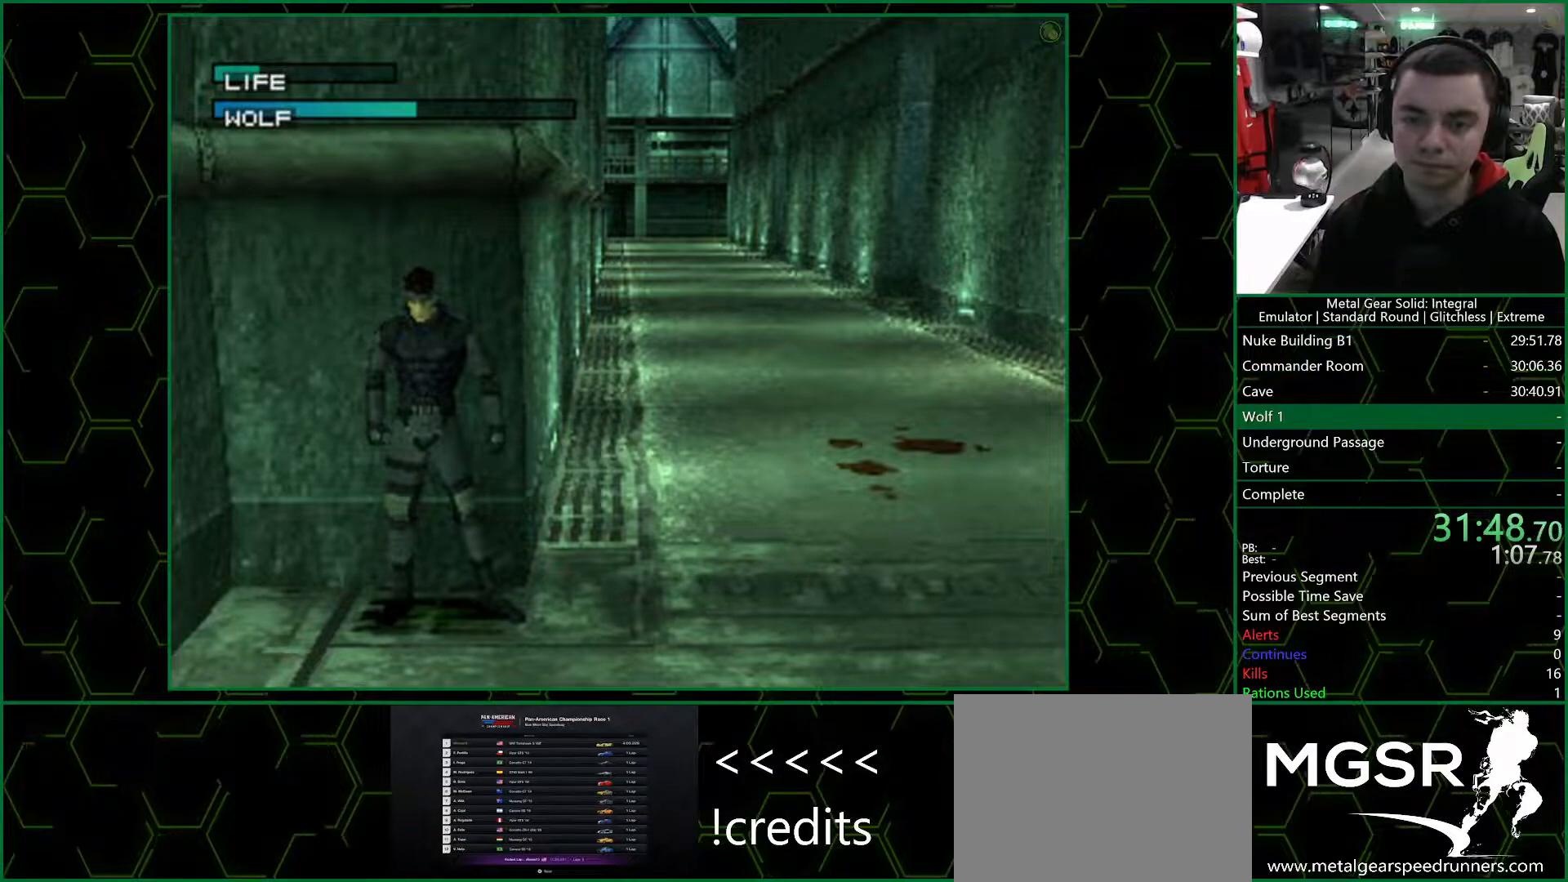
{"dt_ms": 500, "buttons": ["DPAD_UP"], "left_stick": "center", "events": []}
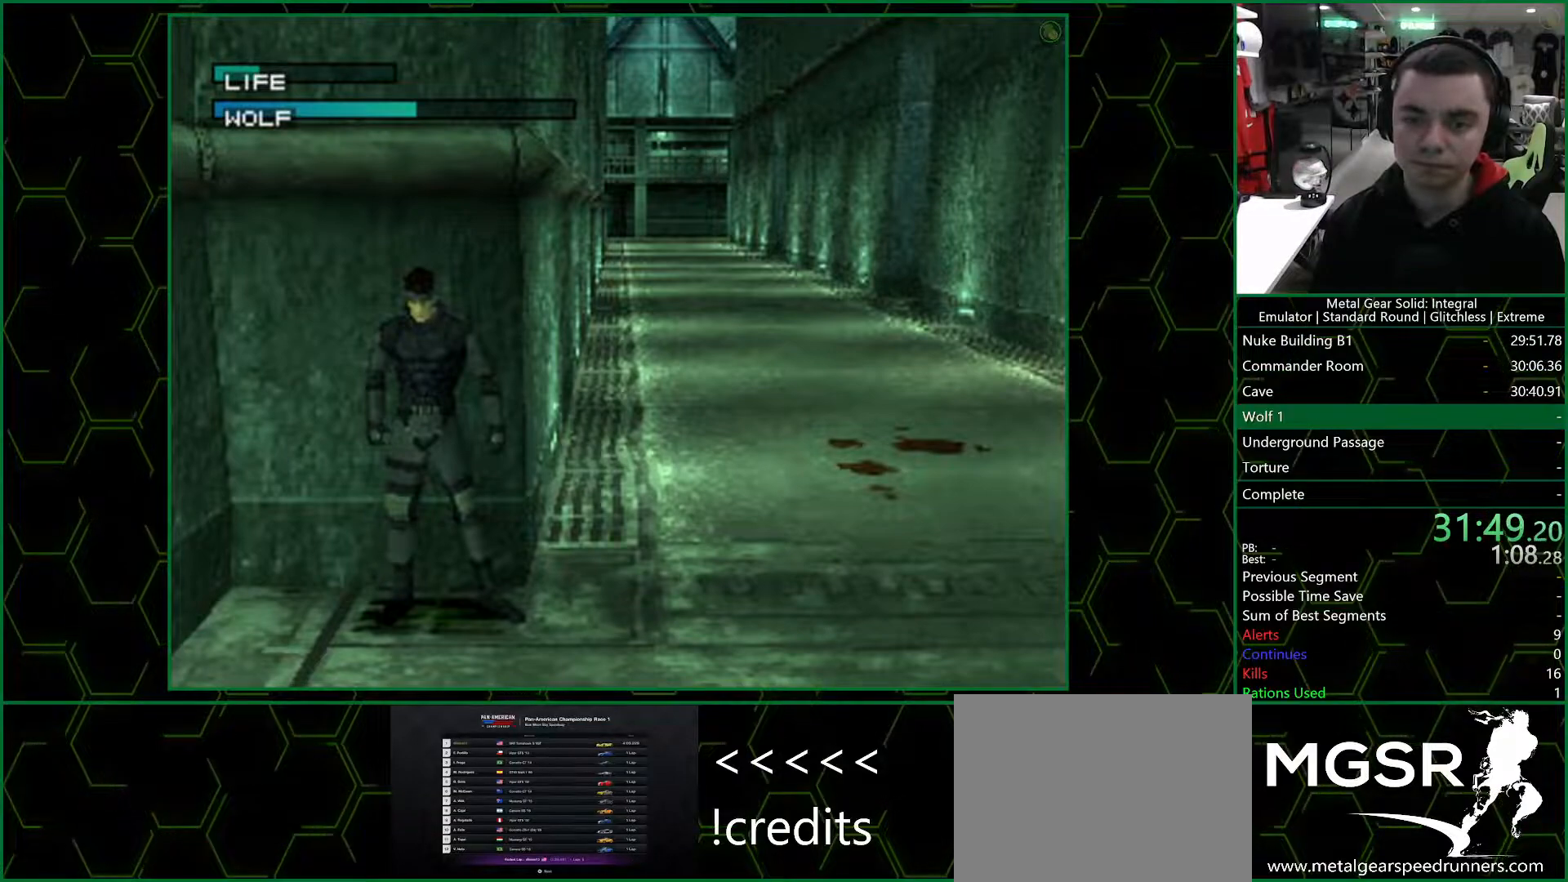
{"dt_ms": 500, "buttons": ["DPAD_UP"], "left_stick": "center", "events": []}
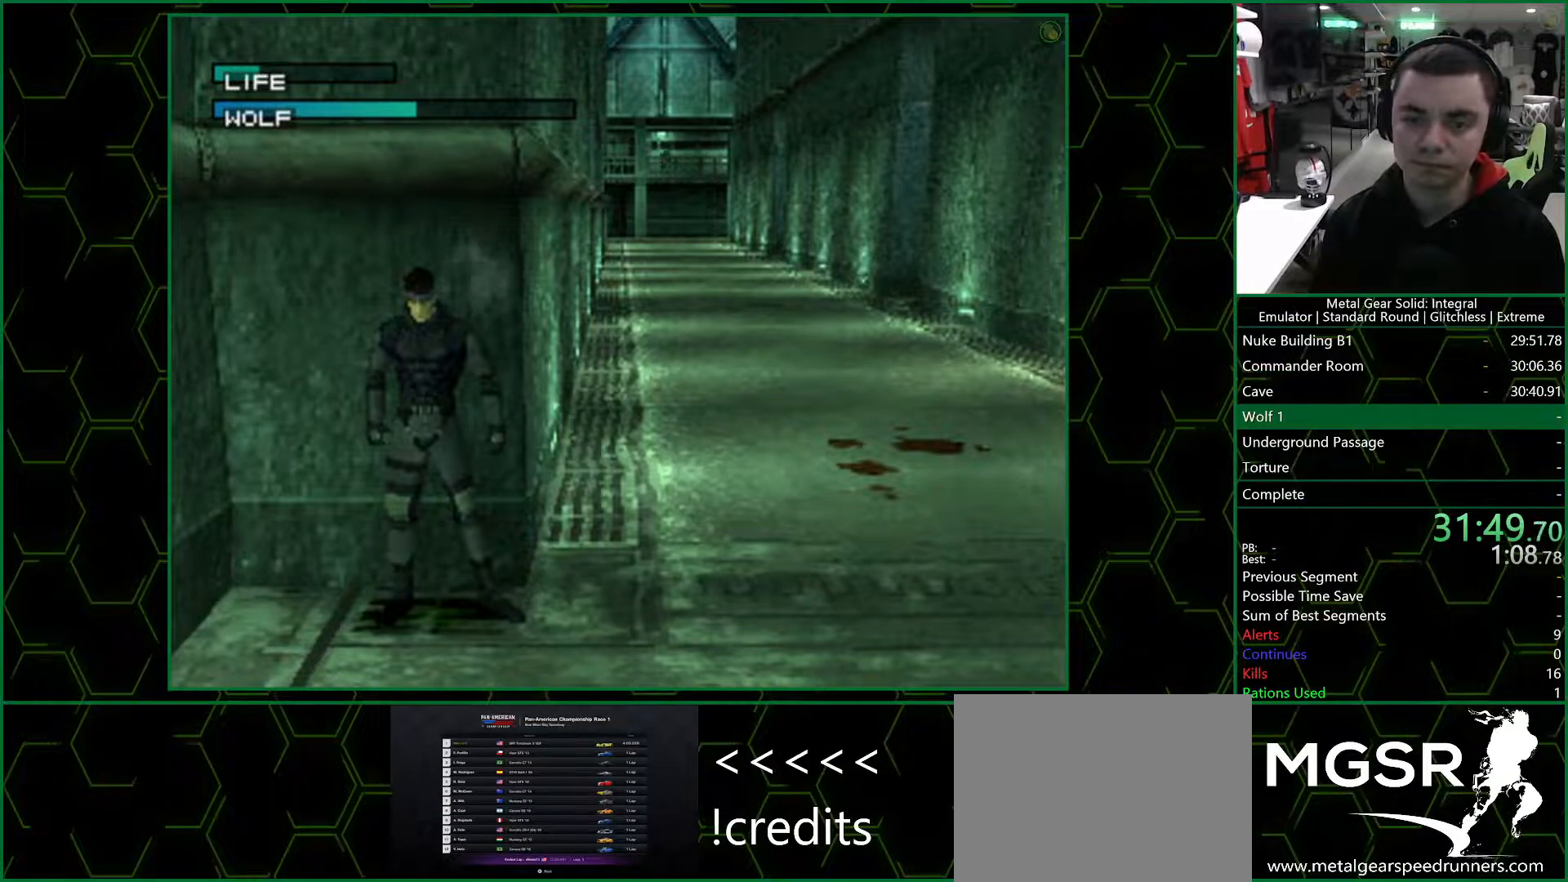
{"dt_ms": 500, "buttons": ["DPAD_UP"], "left_stick": "center", "events": []}
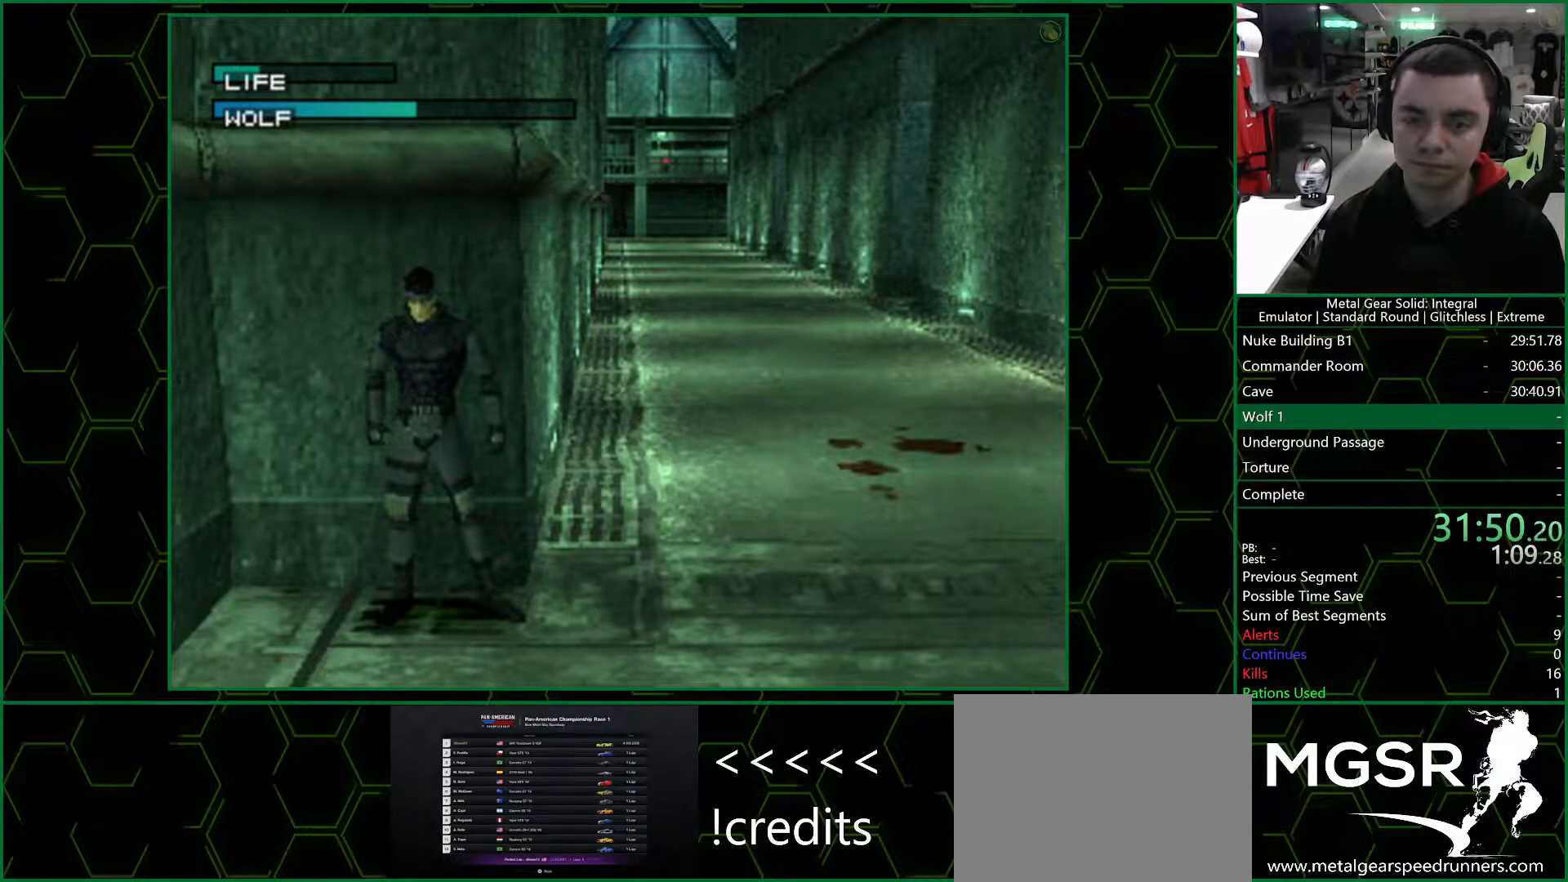
{"dt_ms": 500, "buttons": ["DPAD_UP"], "left_stick": "center", "events": []}
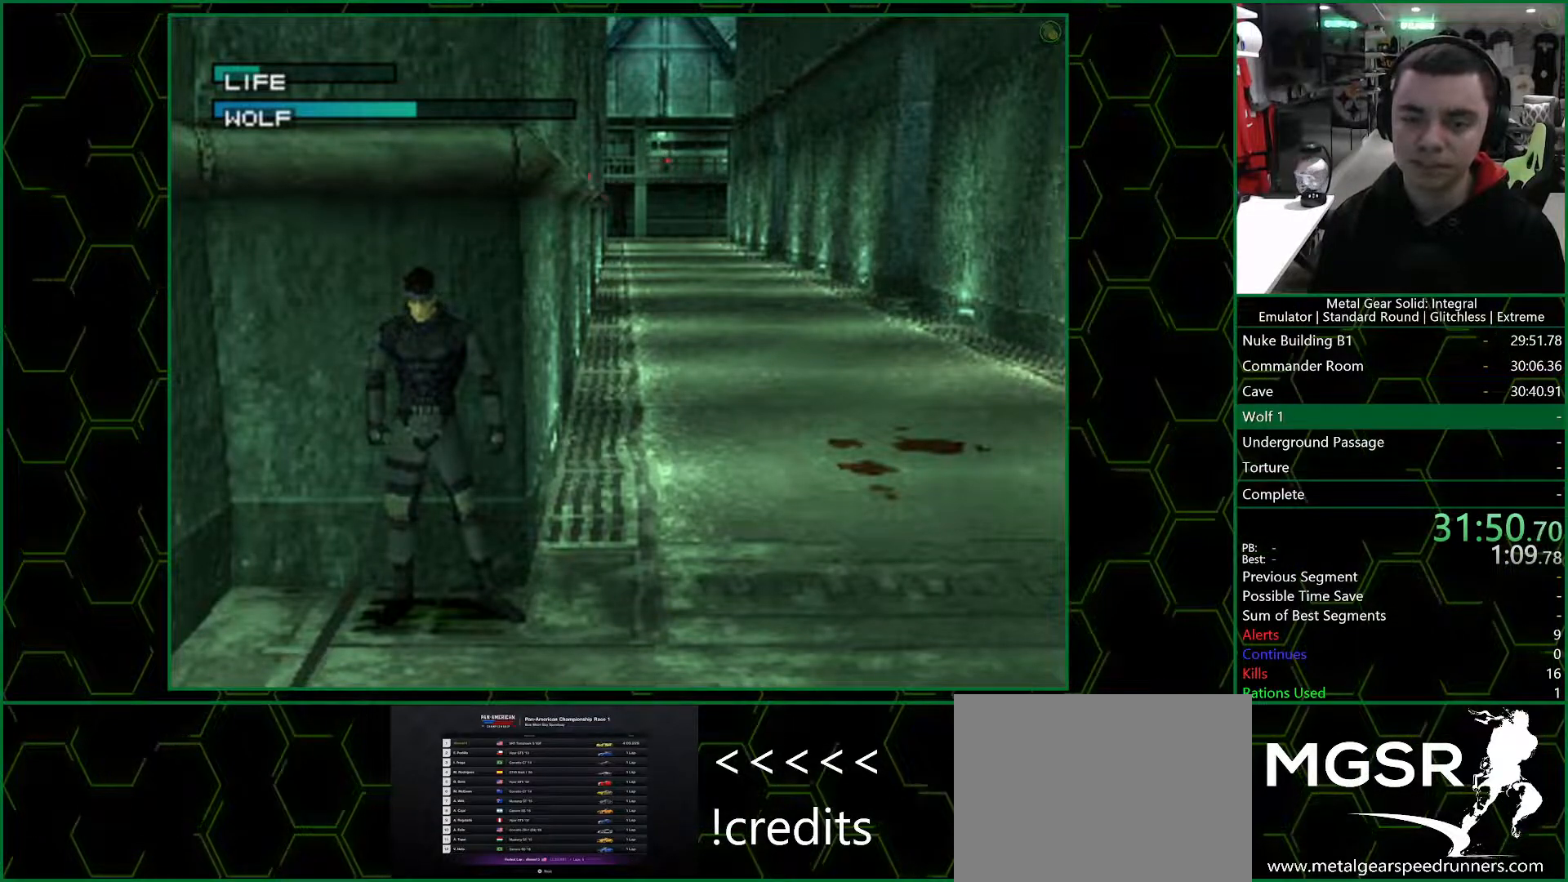
{"dt_ms": 500, "buttons": ["DPAD_UP"], "left_stick": "center", "events": []}
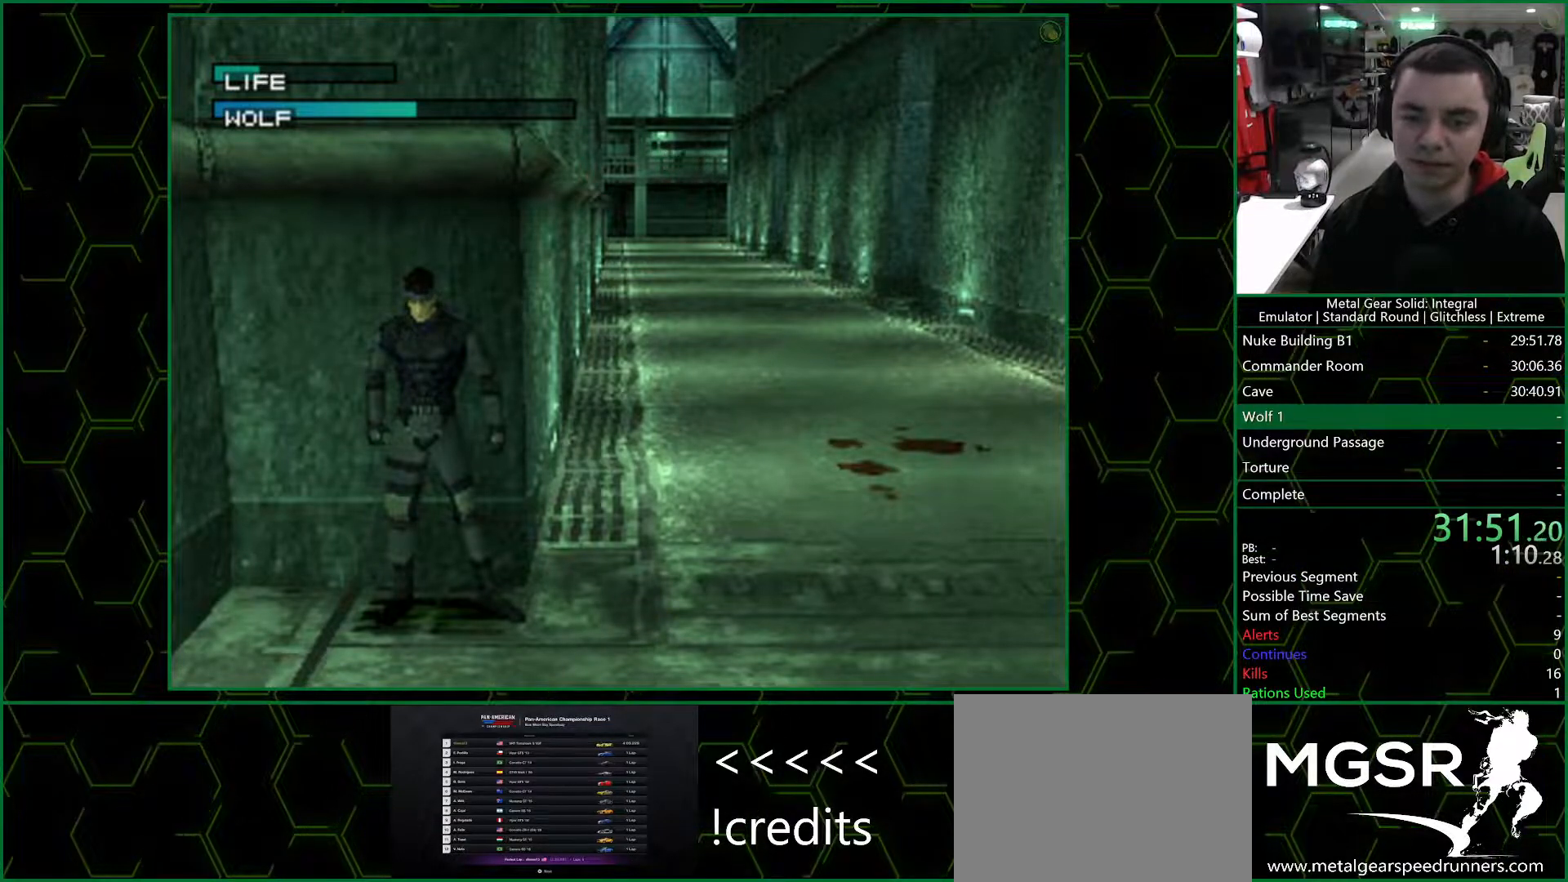
{"dt_ms": 500, "buttons": ["DPAD_UP"], "left_stick": "center", "events": []}
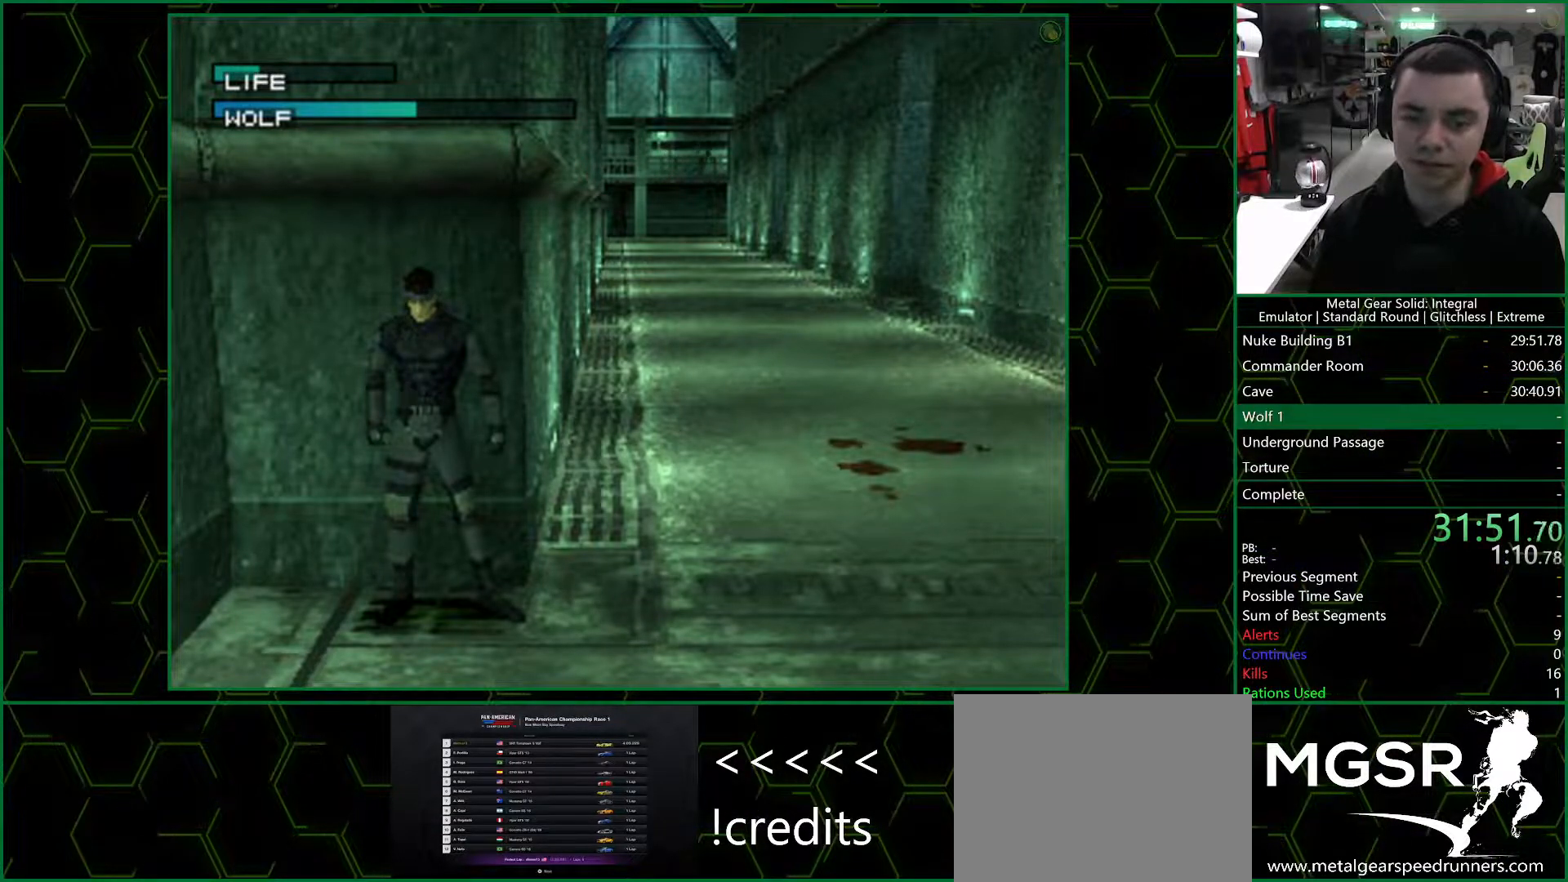
{"dt_ms": 500, "buttons": ["DPAD_UP"], "left_stick": "center", "events": []}